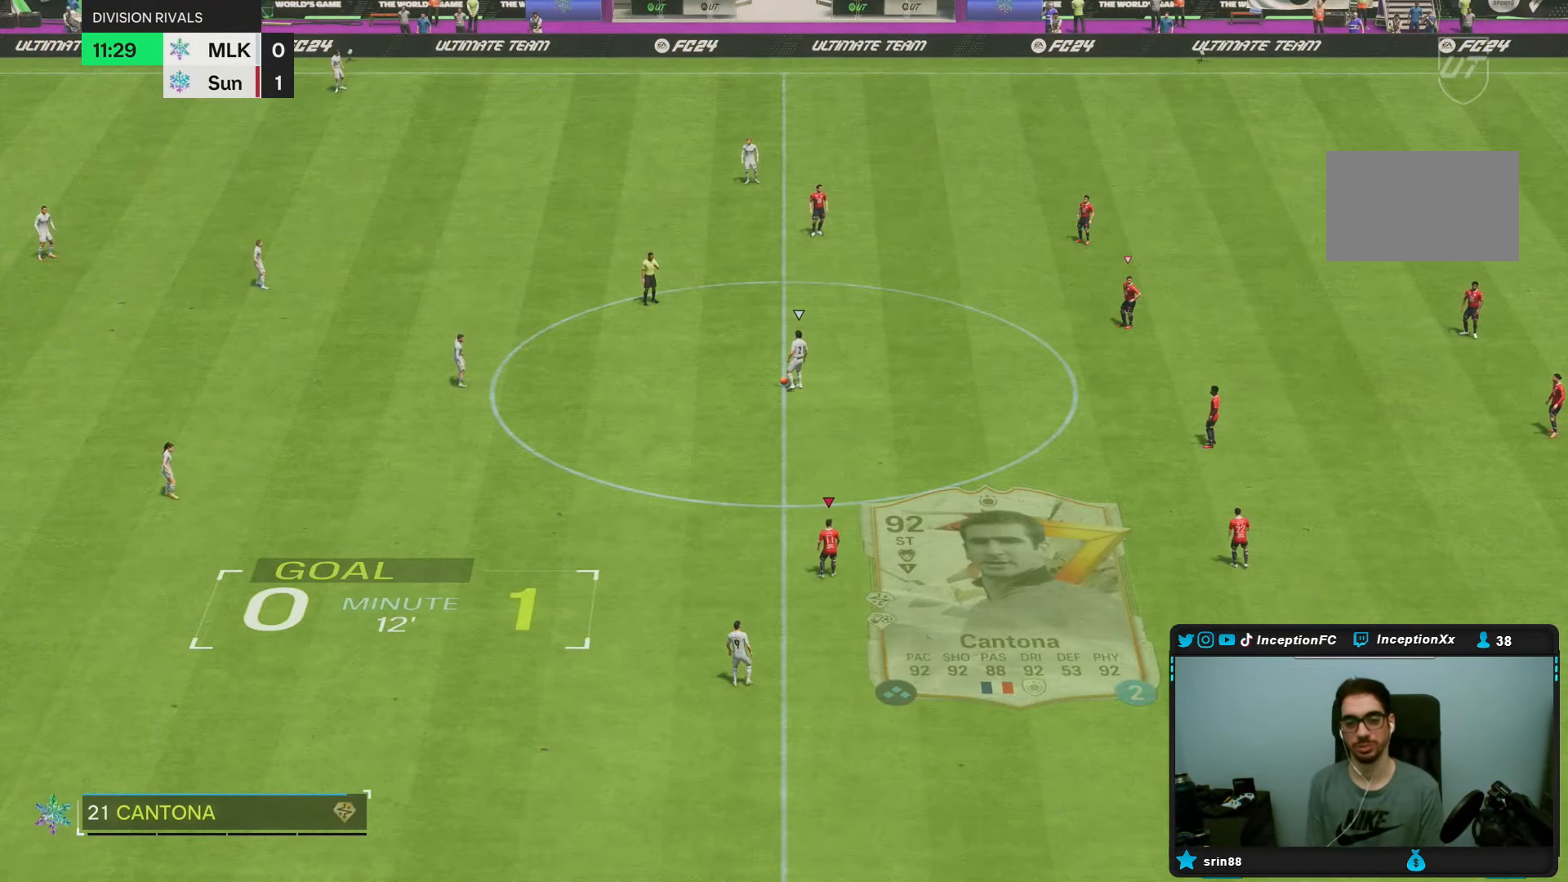
Gameplay with a controller (PlayStation layout); each line is a JSON object with the inputs held at the frame after it (dt_ms = milliseconds from this image to that frame). "events" lists button and stick changes between this image and that frame as [ms after this image, input, new state], when the widget could be followed in between. Not read: L3 R3.
{"dt_ms": 500, "buttons": [], "left_stick": "up-left", "right_stick": "center", "events": [[100, "right_stick", "right"], [250, "right_stick", "center"], [300, "right_stick", "down"], [383, "left_stick", "up-left"], [417, "right_stick", "center"]]}
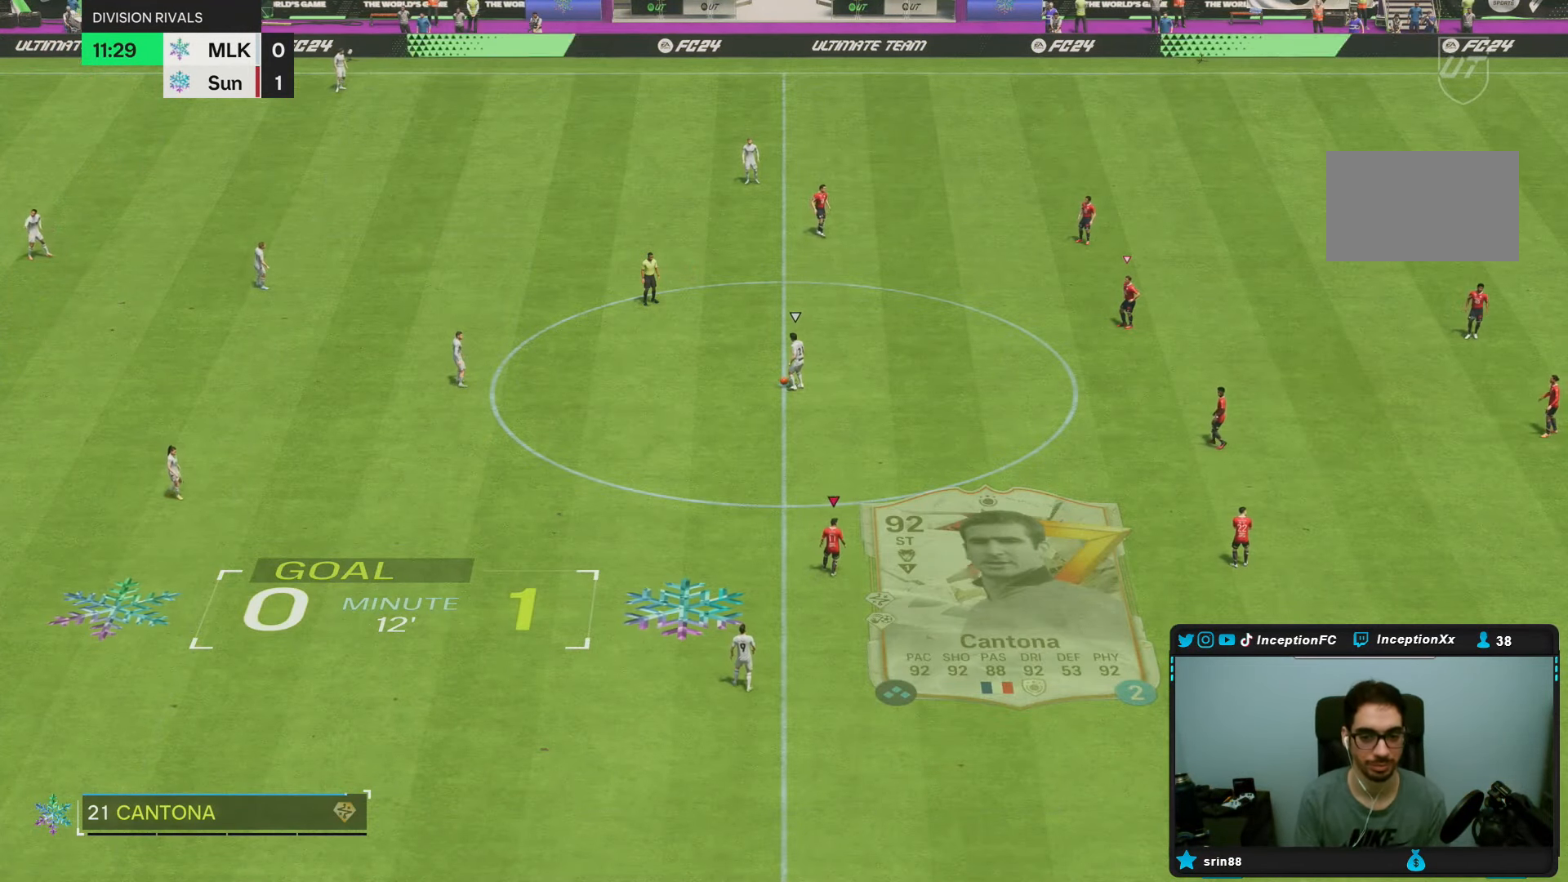
{"dt_ms": 500, "buttons": ["R2"], "left_stick": "center", "right_stick": "center", "events": [[250, "left_stick", "down"], [317, "left_stick", "center"], [400, "R2", "down"]]}
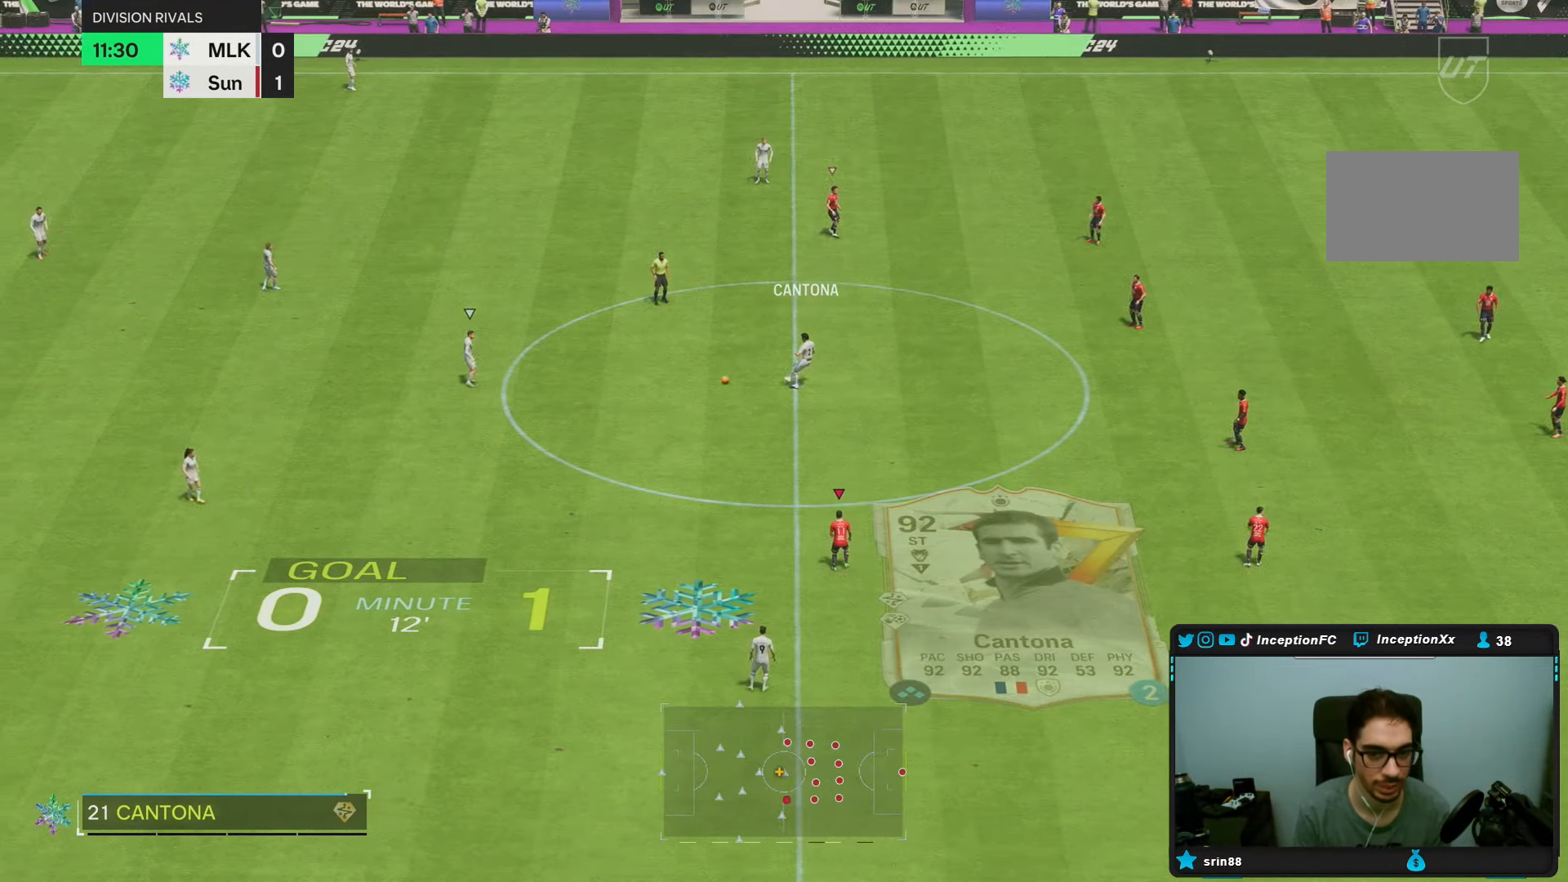
{"dt_ms": 500, "buttons": [], "left_stick": "left", "right_stick": "right", "events": [[33, "R2", "up"], [83, "left_stick", "left"], [217, "left_stick", "down"], [283, "left_stick", "center"], [367, "right_stick", "right"], [383, "left_stick", "down"], [450, "left_stick", "left"]]}
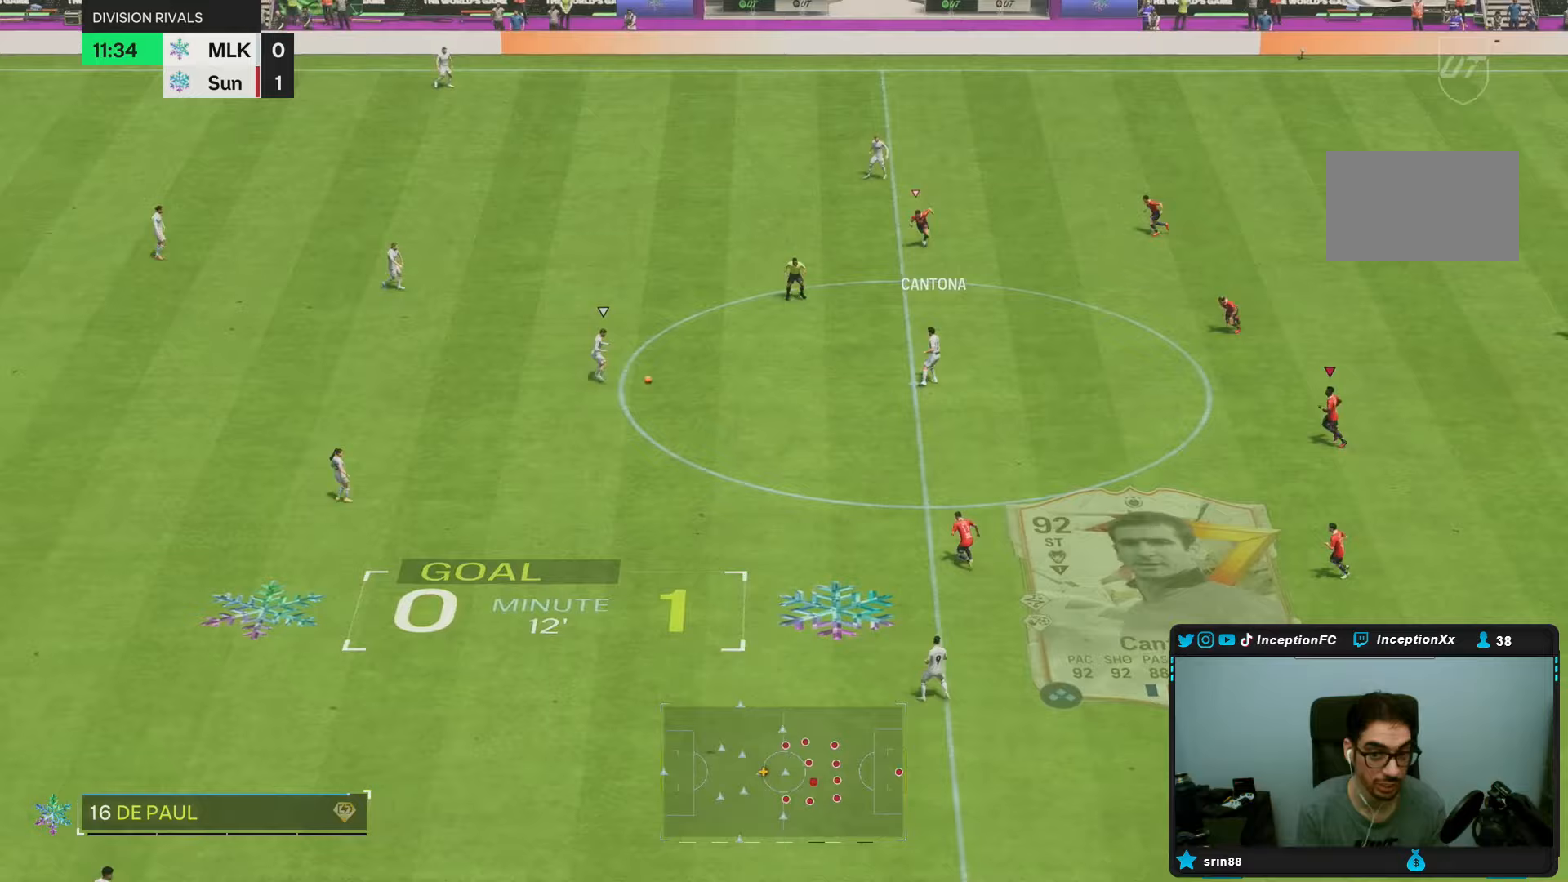
{"dt_ms": 500, "buttons": ["R2"], "left_stick": "left", "right_stick": "center", "events": [[17, "right_stick", "down"], [200, "right_stick", "center"], [450, "R2", "down"]]}
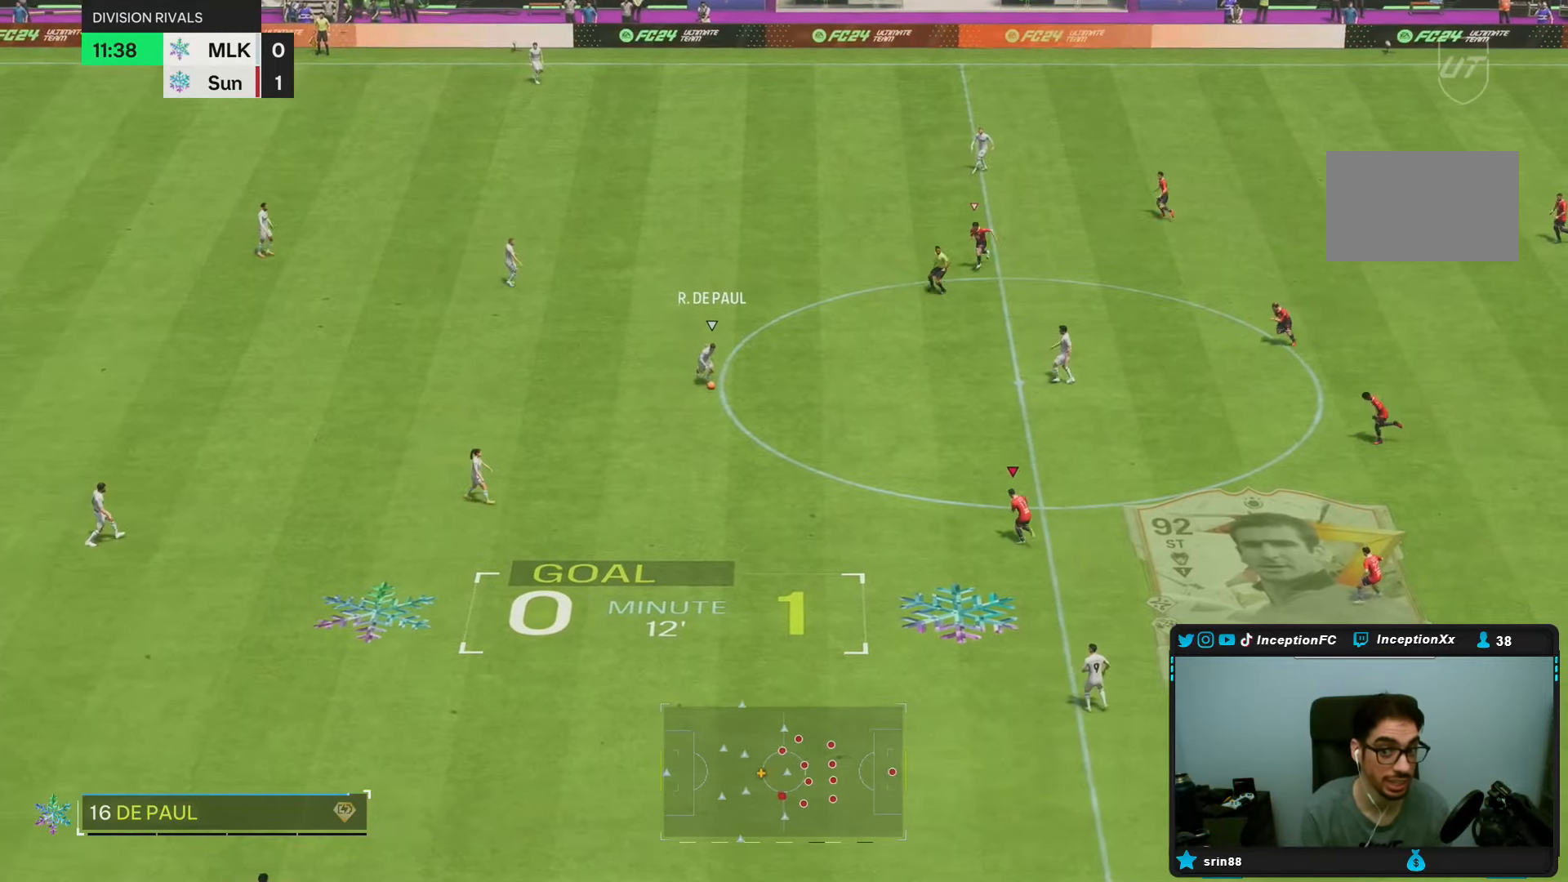
{"dt_ms": 500, "buttons": [], "left_stick": "center", "right_stick": "down", "events": [[100, "left_stick", "center"], [150, "right_stick", "right"], [217, "left_stick", "down-left"], [300, "right_stick", "center"], [400, "left_stick", "center"], [417, "R2", "up"], [417, "right_stick", "down"]]}
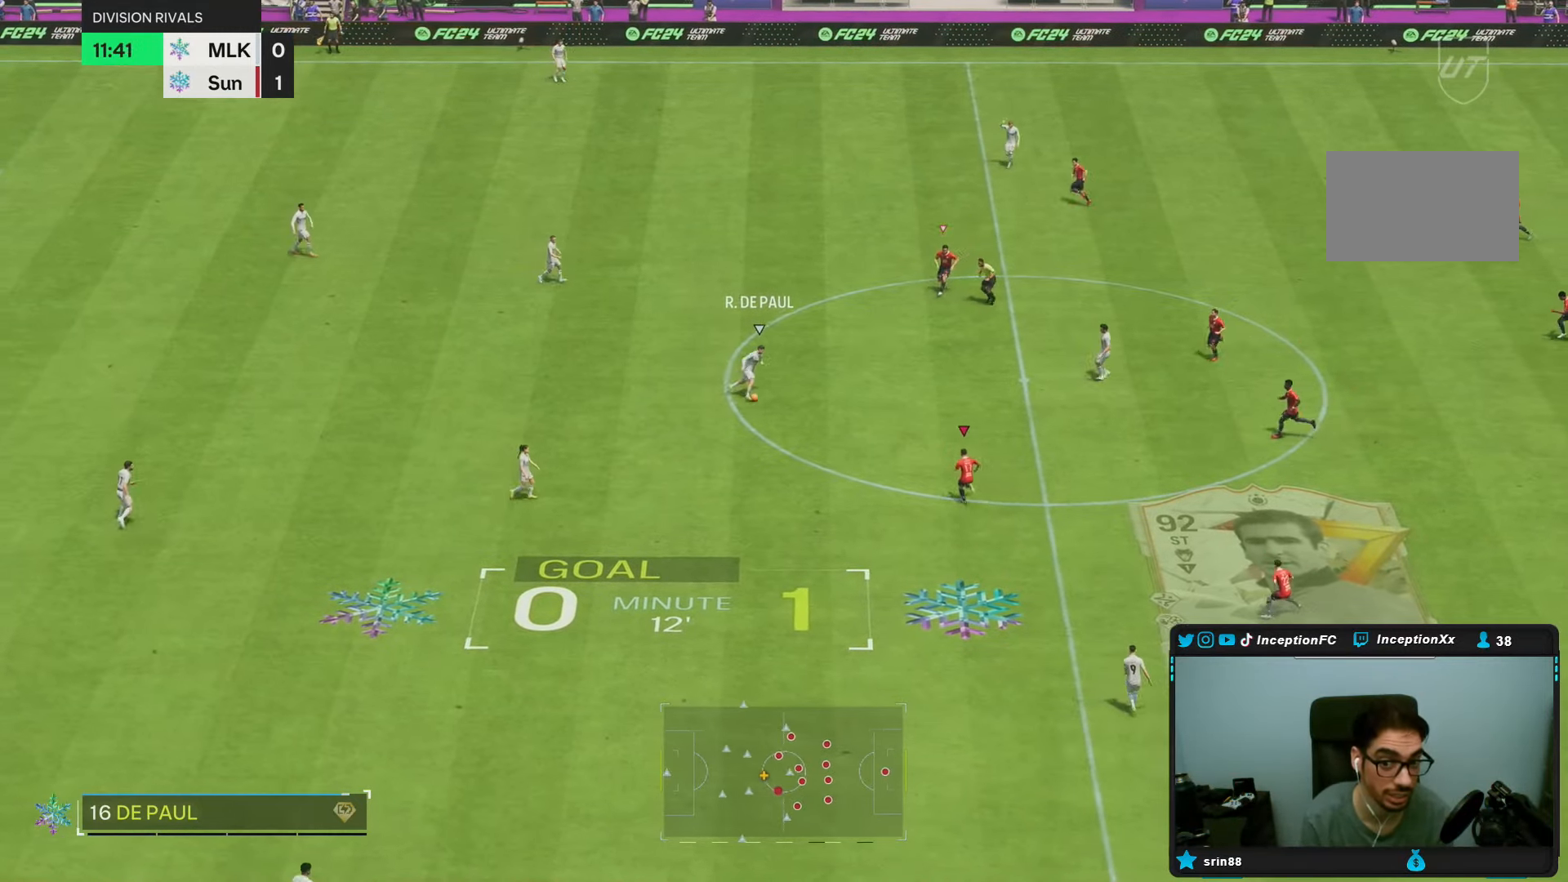
{"dt_ms": 500, "buttons": [], "left_stick": "down-left", "right_stick": "right"}
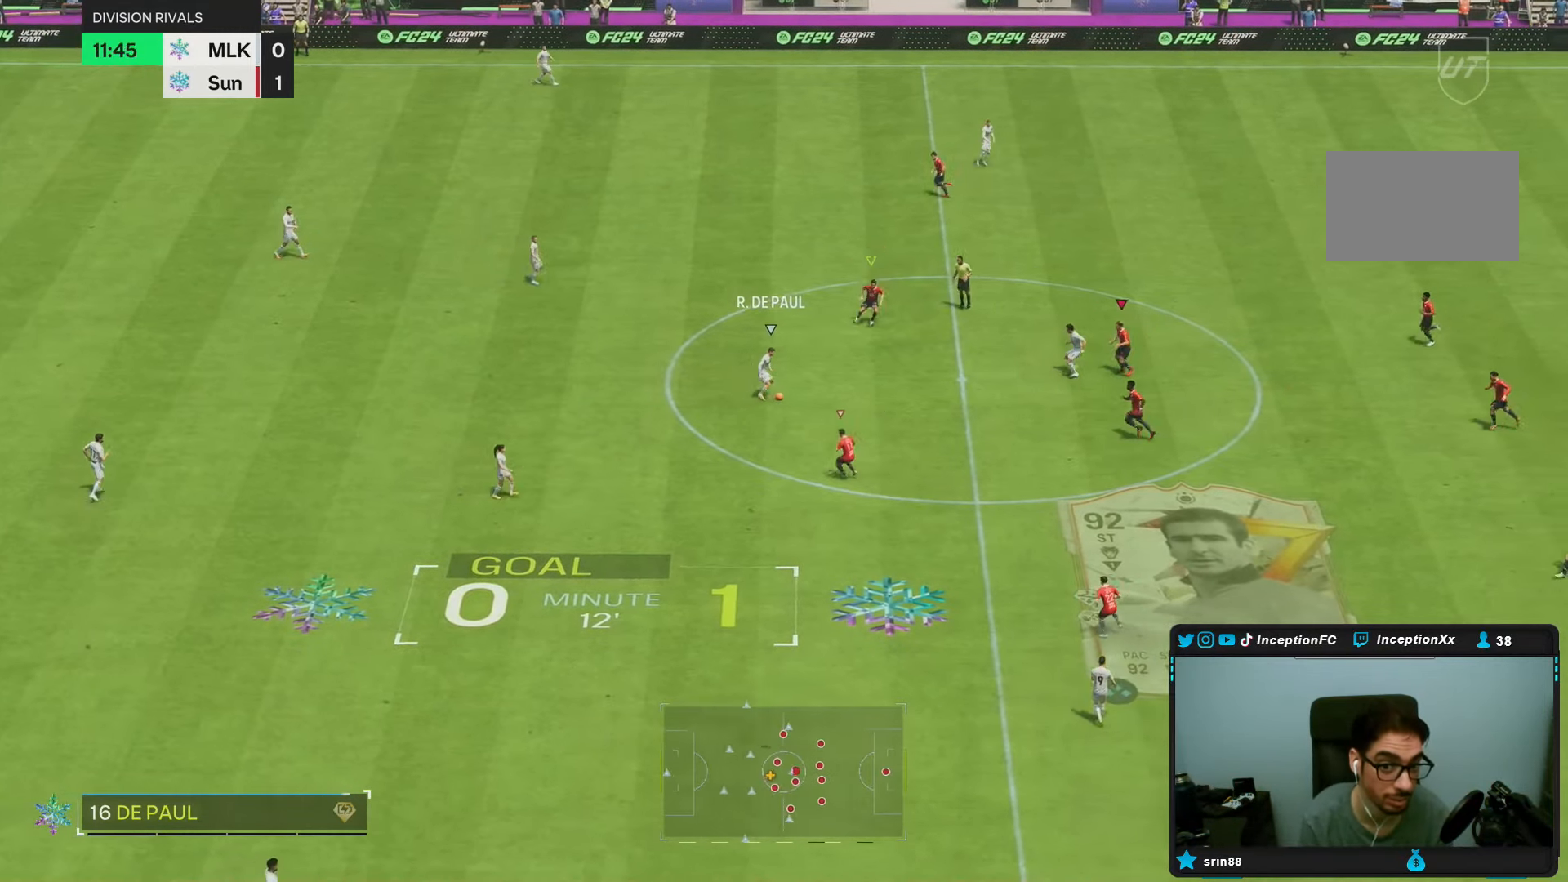
{"dt_ms": 500, "buttons": [], "left_stick": "down-left", "right_stick": "center", "events": [[67, "right_stick", "center"]]}
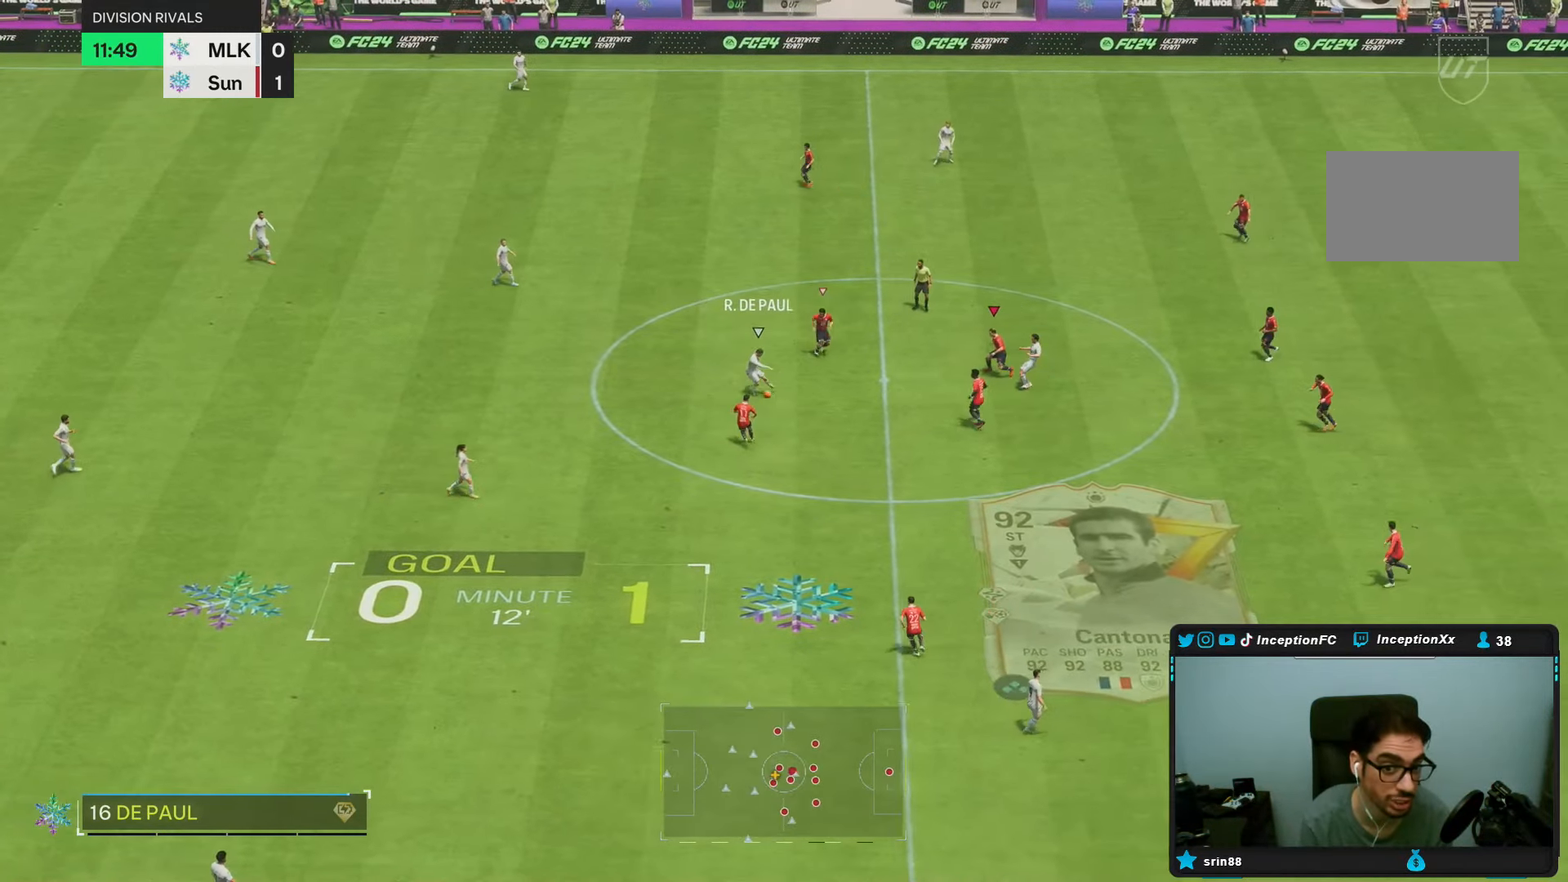
{"dt_ms": 500, "buttons": ["R1"], "left_stick": "down", "right_stick": "center", "events": [[50, "L2", "down"], [117, "right_stick", "down"], [267, "left_stick", "down"], [267, "right_stick", "center"], [333, "L2", "up"], [350, "R1", "down"]]}
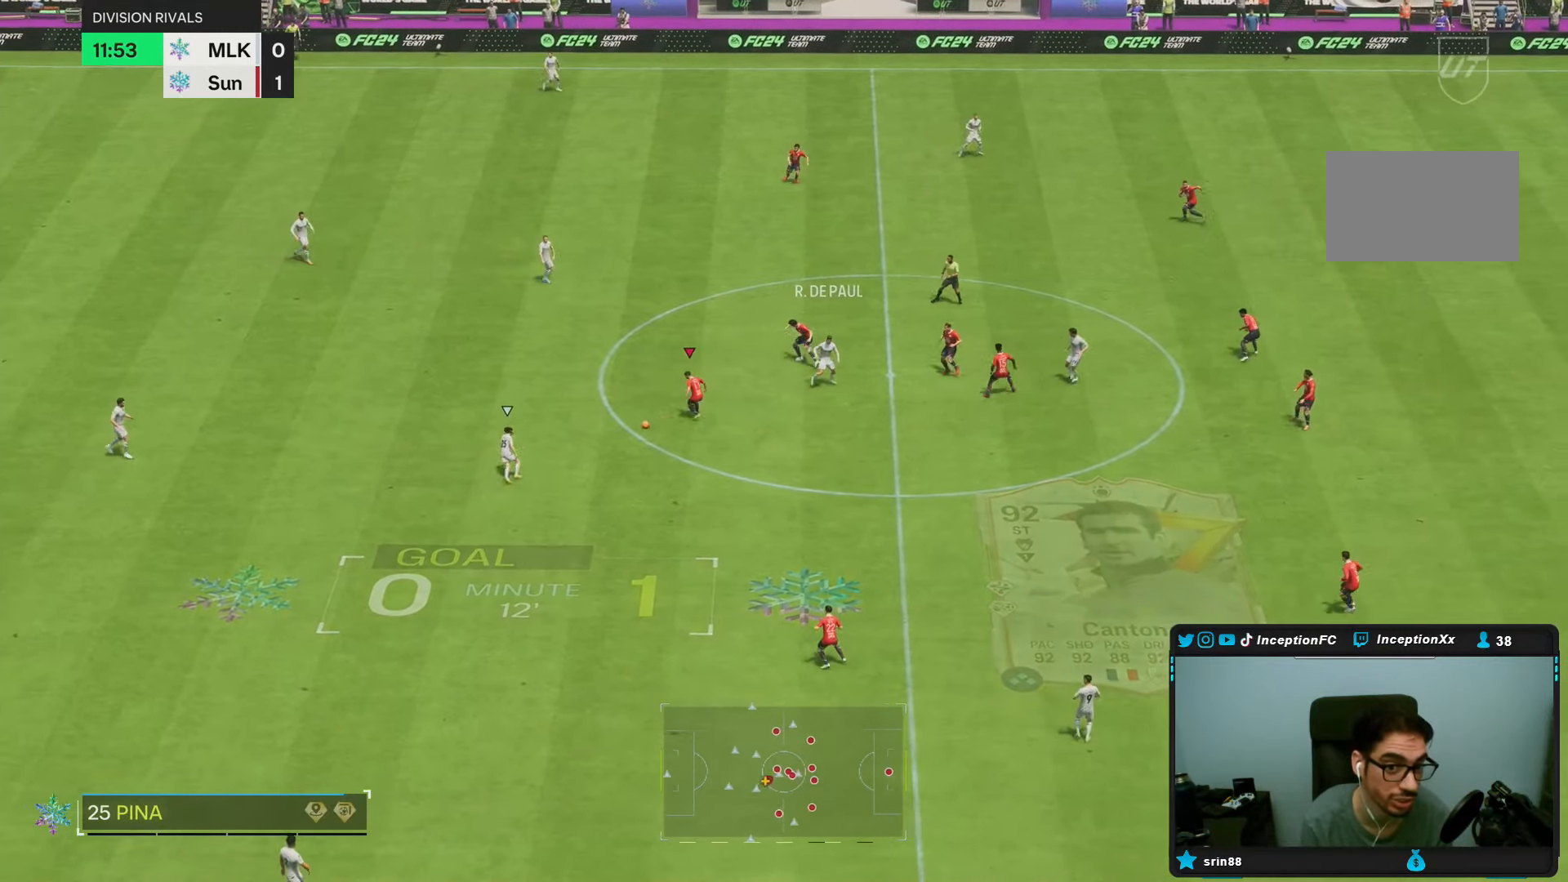
{"dt_ms": 500, "buttons": [], "left_stick": "down", "right_stick": "center", "events": [[33, "R2", "down"], [167, "R1", "up"], [200, "R2", "up"], [317, "left_stick", "center"], [400, "left_stick", "down"]]}
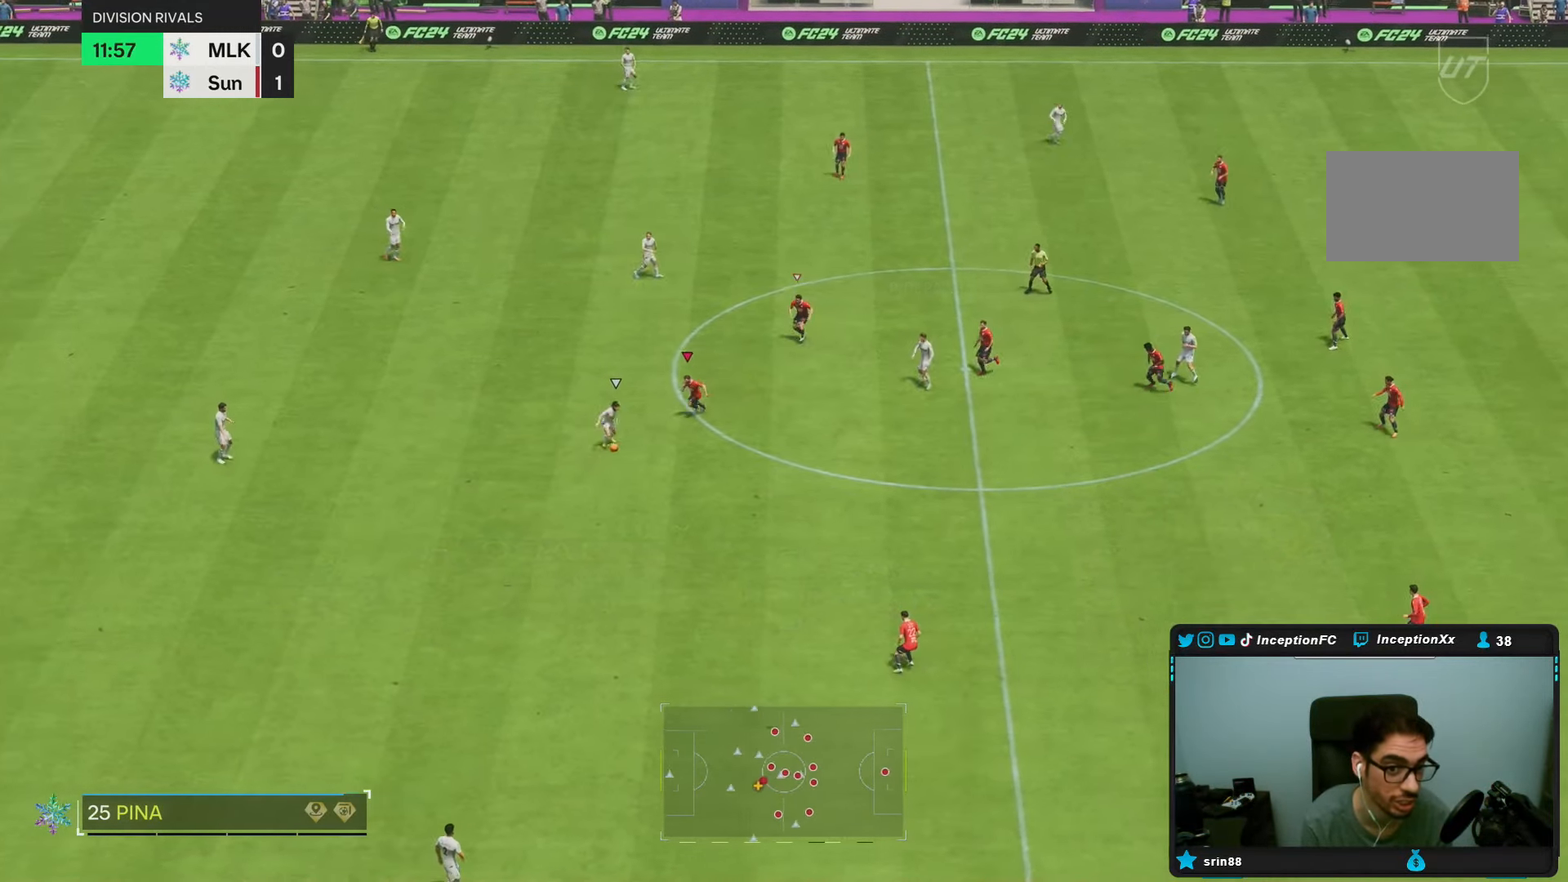
{"dt_ms": 500, "buttons": ["R2"], "left_stick": "down", "right_stick": "center", "events": [[100, "R2", "down"]]}
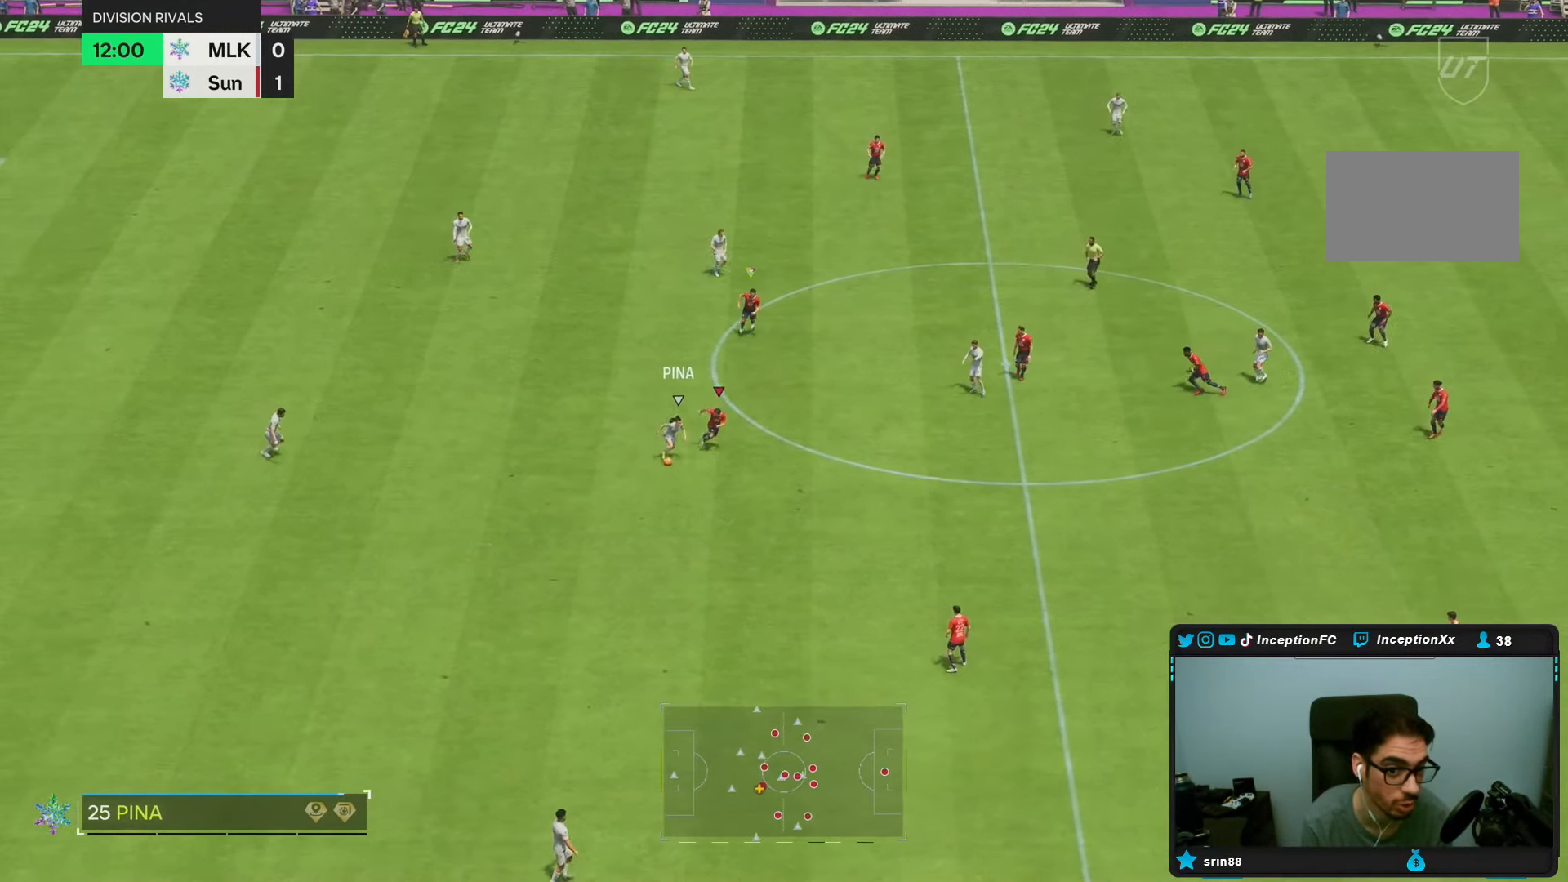
{"dt_ms": 500, "buttons": ["R2"], "left_stick": "down", "right_stick": "center", "events": []}
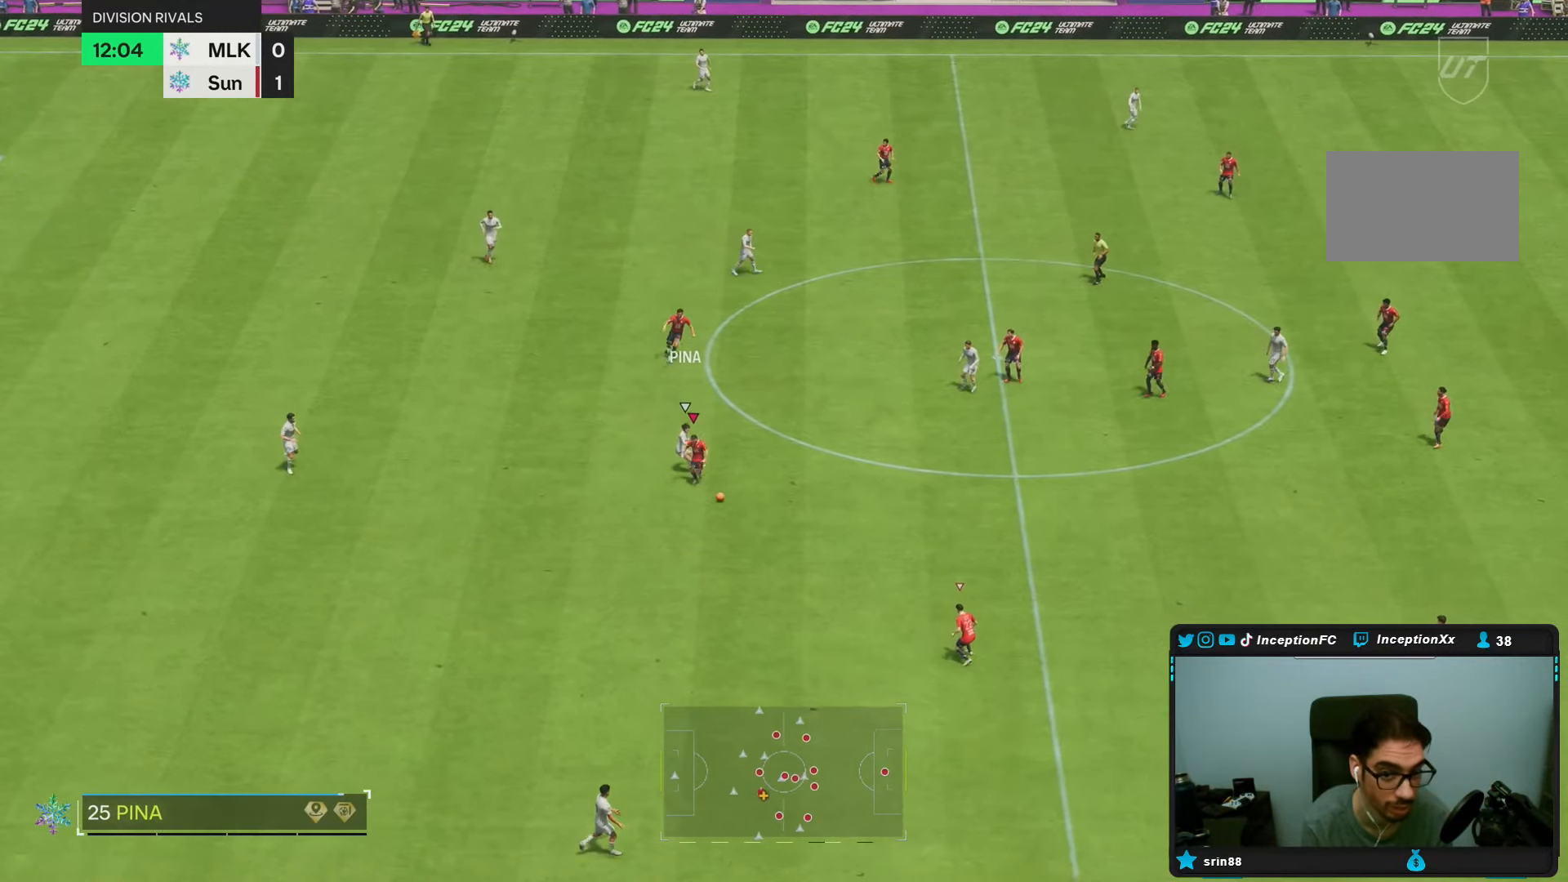
{"dt_ms": 500, "buttons": [], "left_stick": "down", "right_stick": "down-right", "events": [[83, "L2", "down"], [83, "R2", "up"], [417, "L2", "up"], [450, "right_stick", "down-right"]]}
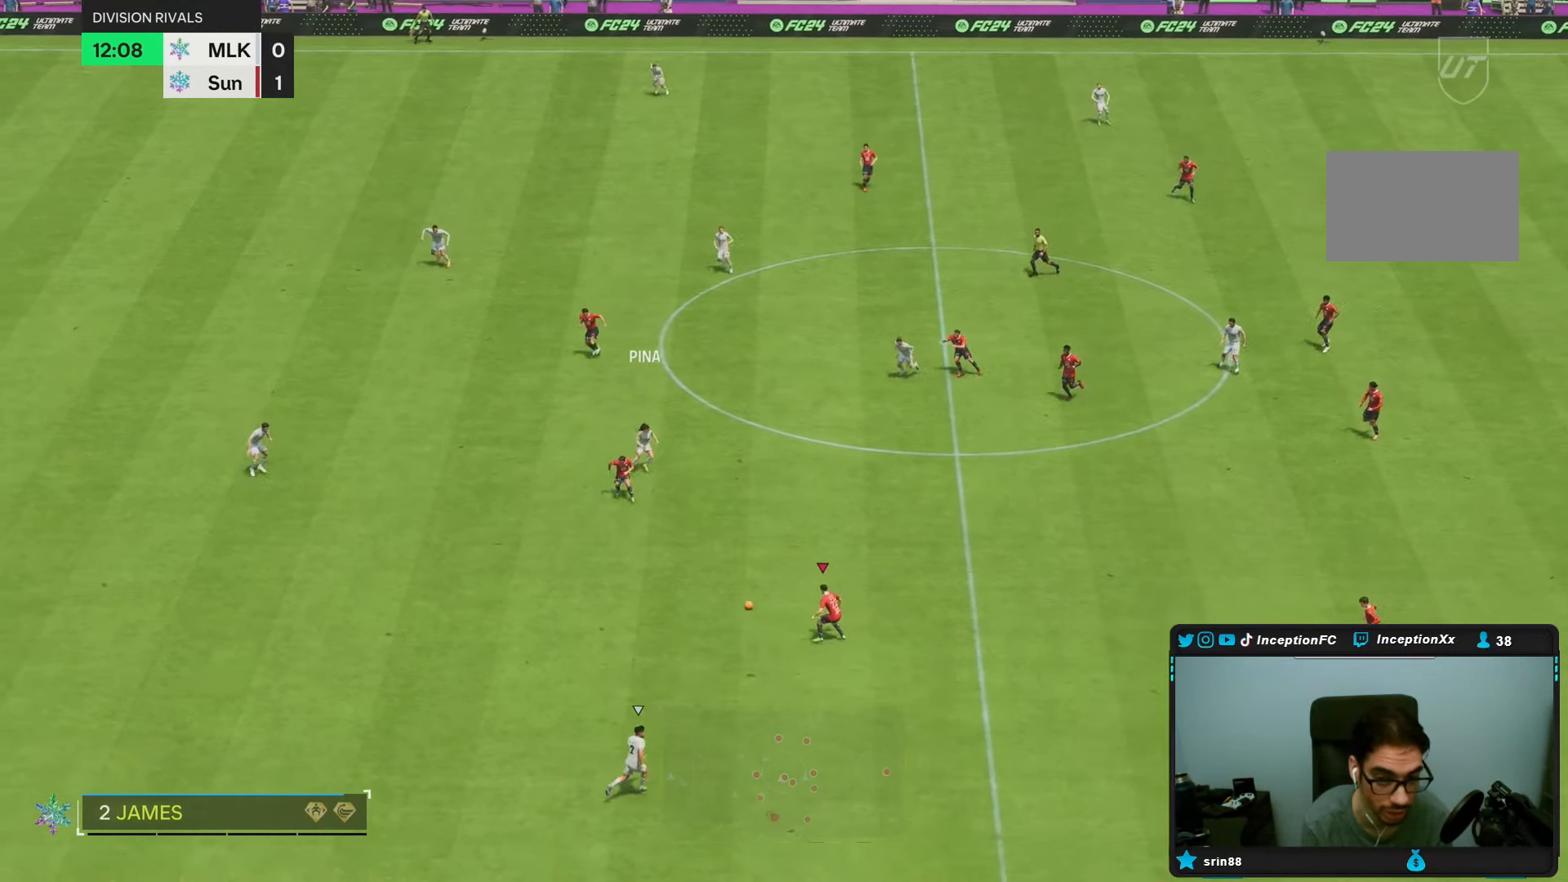
{"dt_ms": 500, "buttons": [], "left_stick": "left", "right_stick": "center", "events": [[83, "right_stick", "center"], [267, "left_stick", "left"]]}
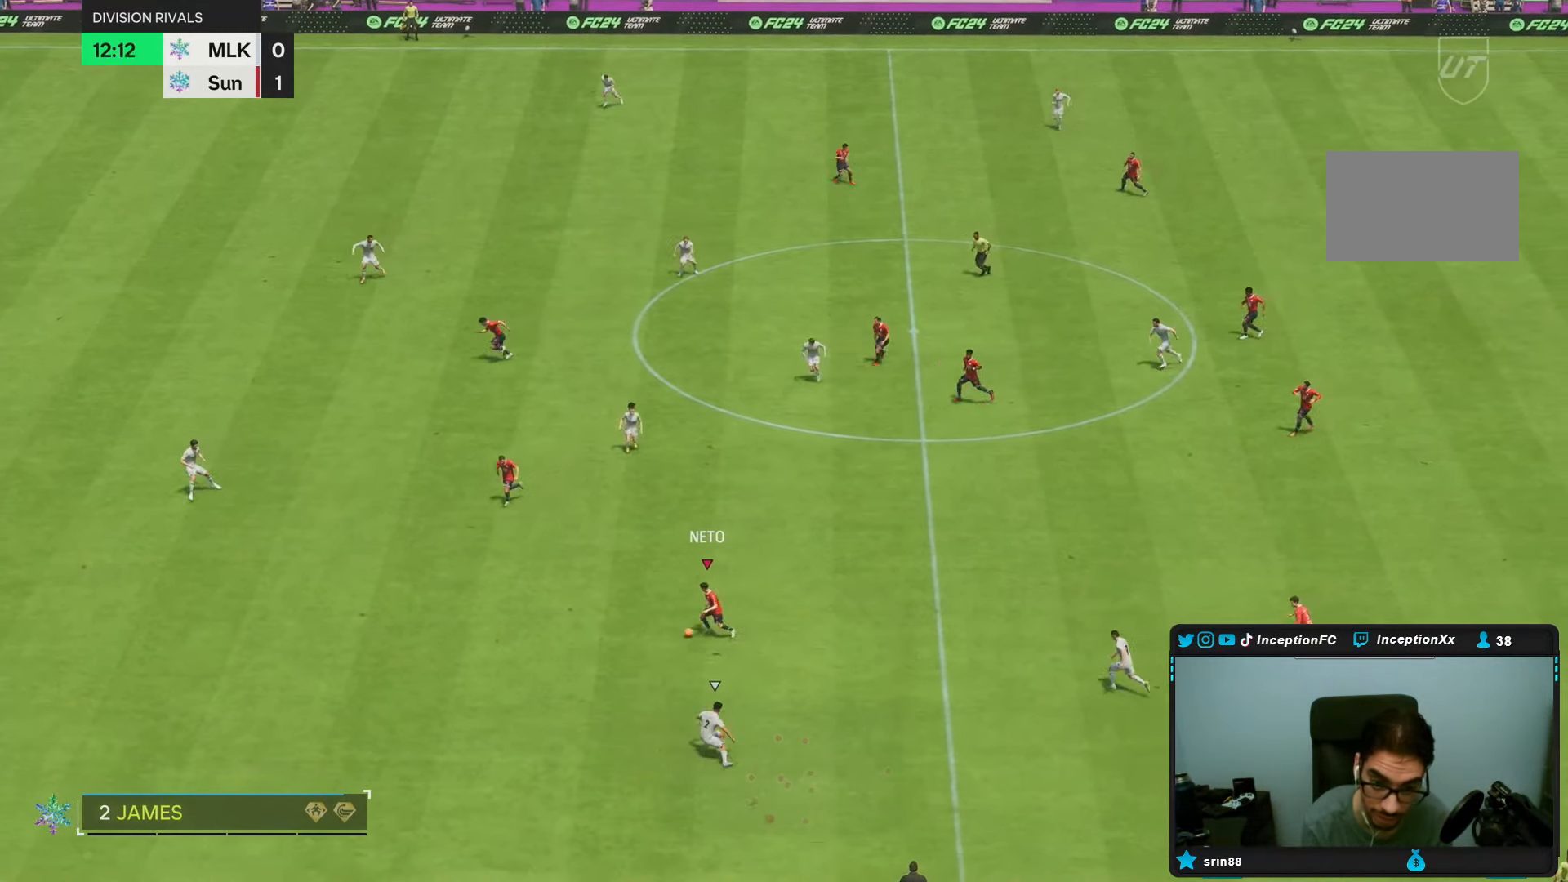
{"dt_ms": 500, "buttons": [], "left_stick": "left", "right_stick": "center", "events": []}
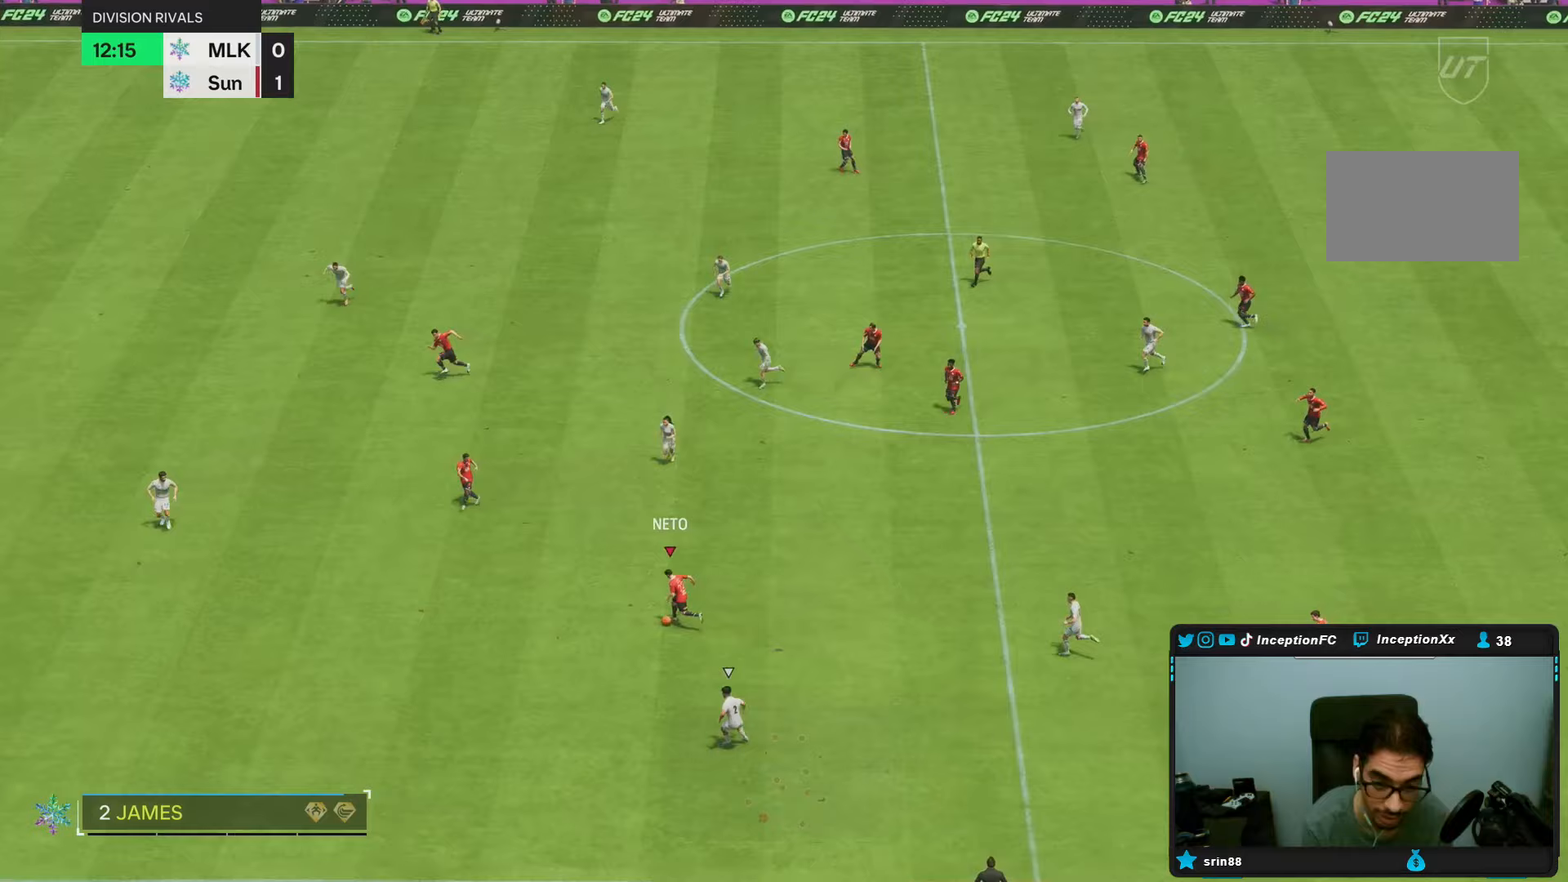
{"dt_ms": 500, "buttons": [], "left_stick": "left", "right_stick": "center", "events": [[233, "left_stick", "center"], [433, "left_stick", "left"]]}
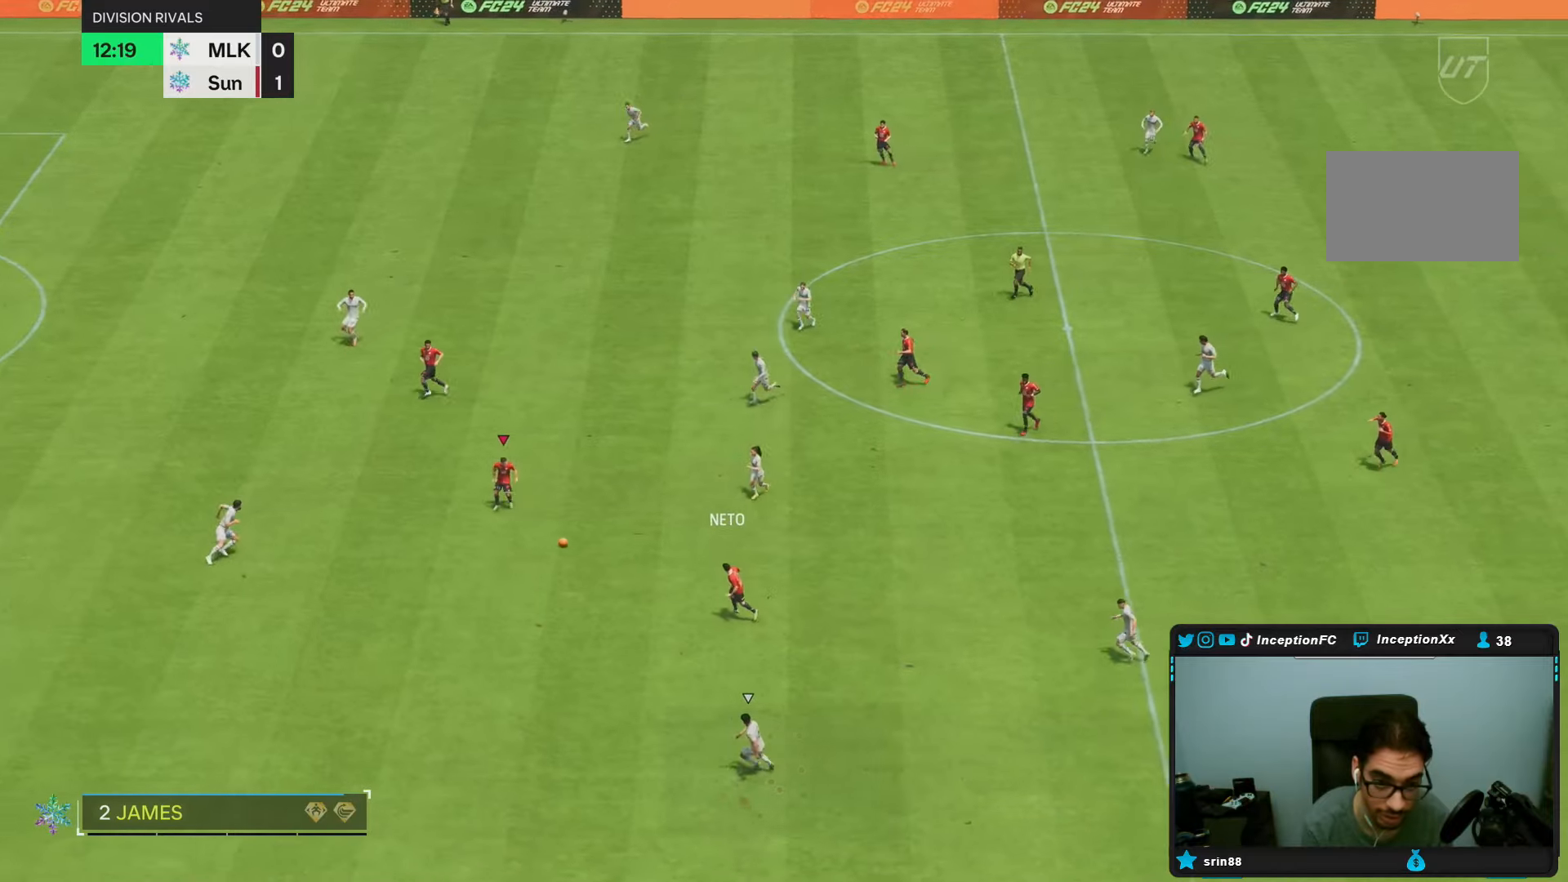
{"dt_ms": 1000, "buttons": ["R2"], "left_stick": "left", "right_stick": "center"}
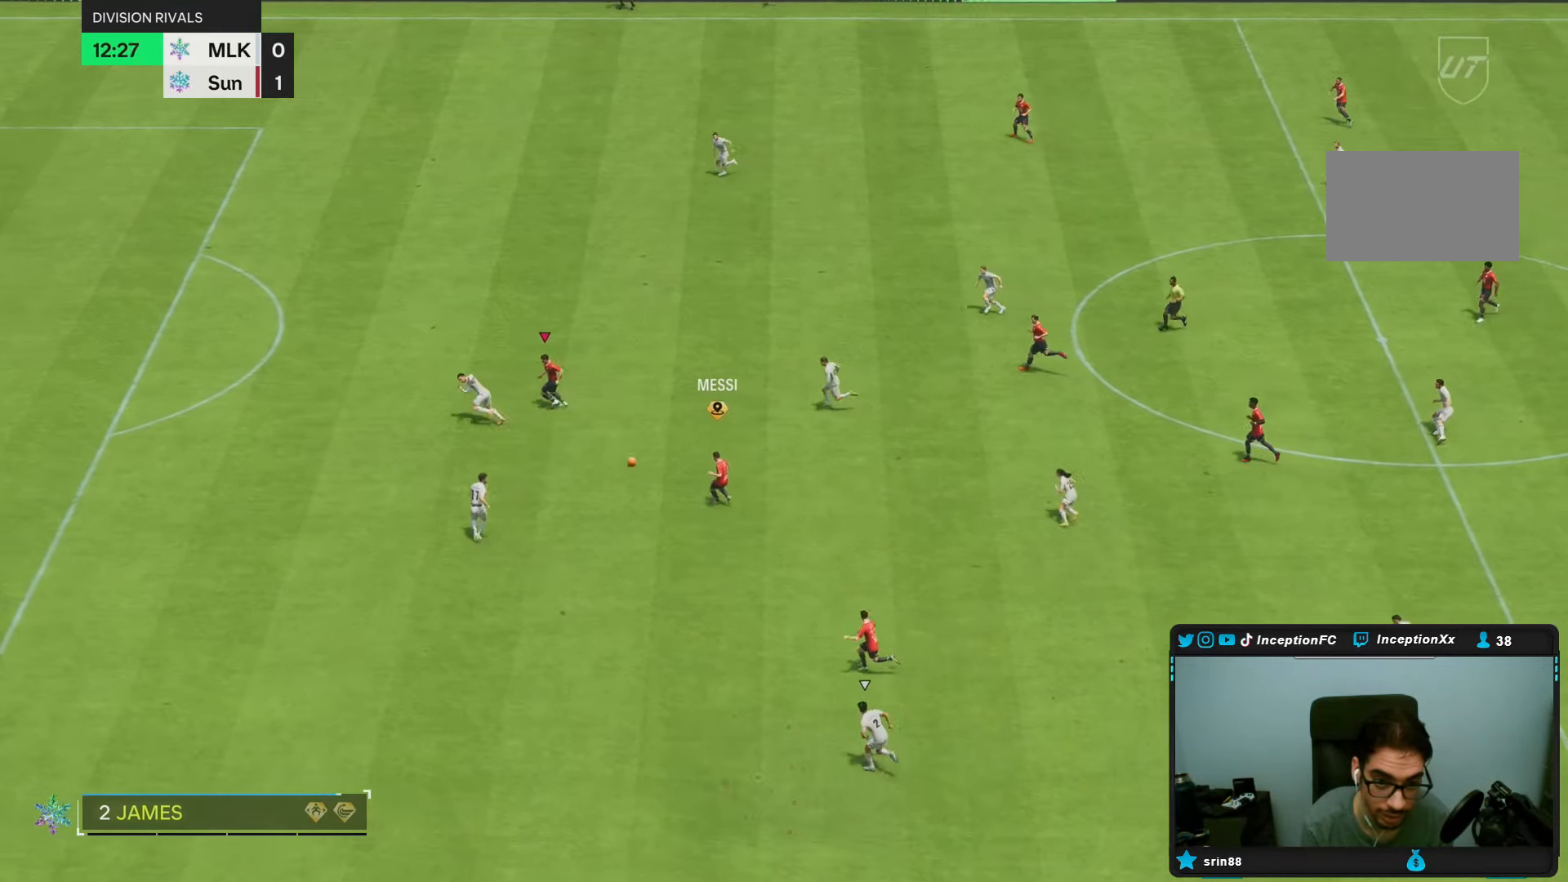
{"dt_ms": 500, "buttons": ["R2"], "left_stick": "left", "right_stick": "center", "events": []}
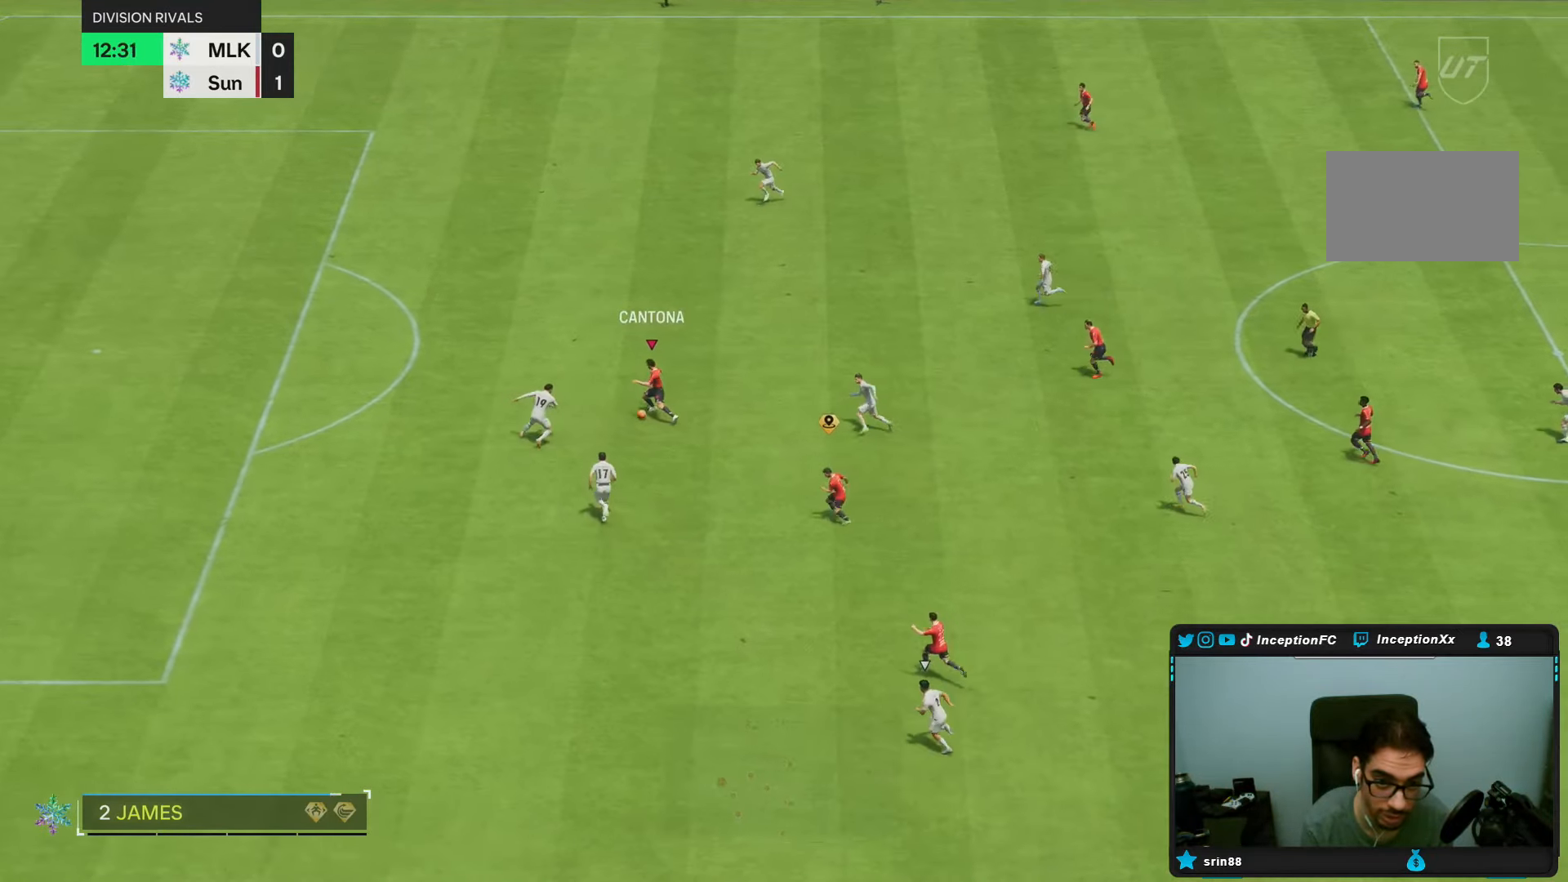
{"dt_ms": 500, "buttons": ["R2"], "left_stick": "left", "right_stick": "center", "events": []}
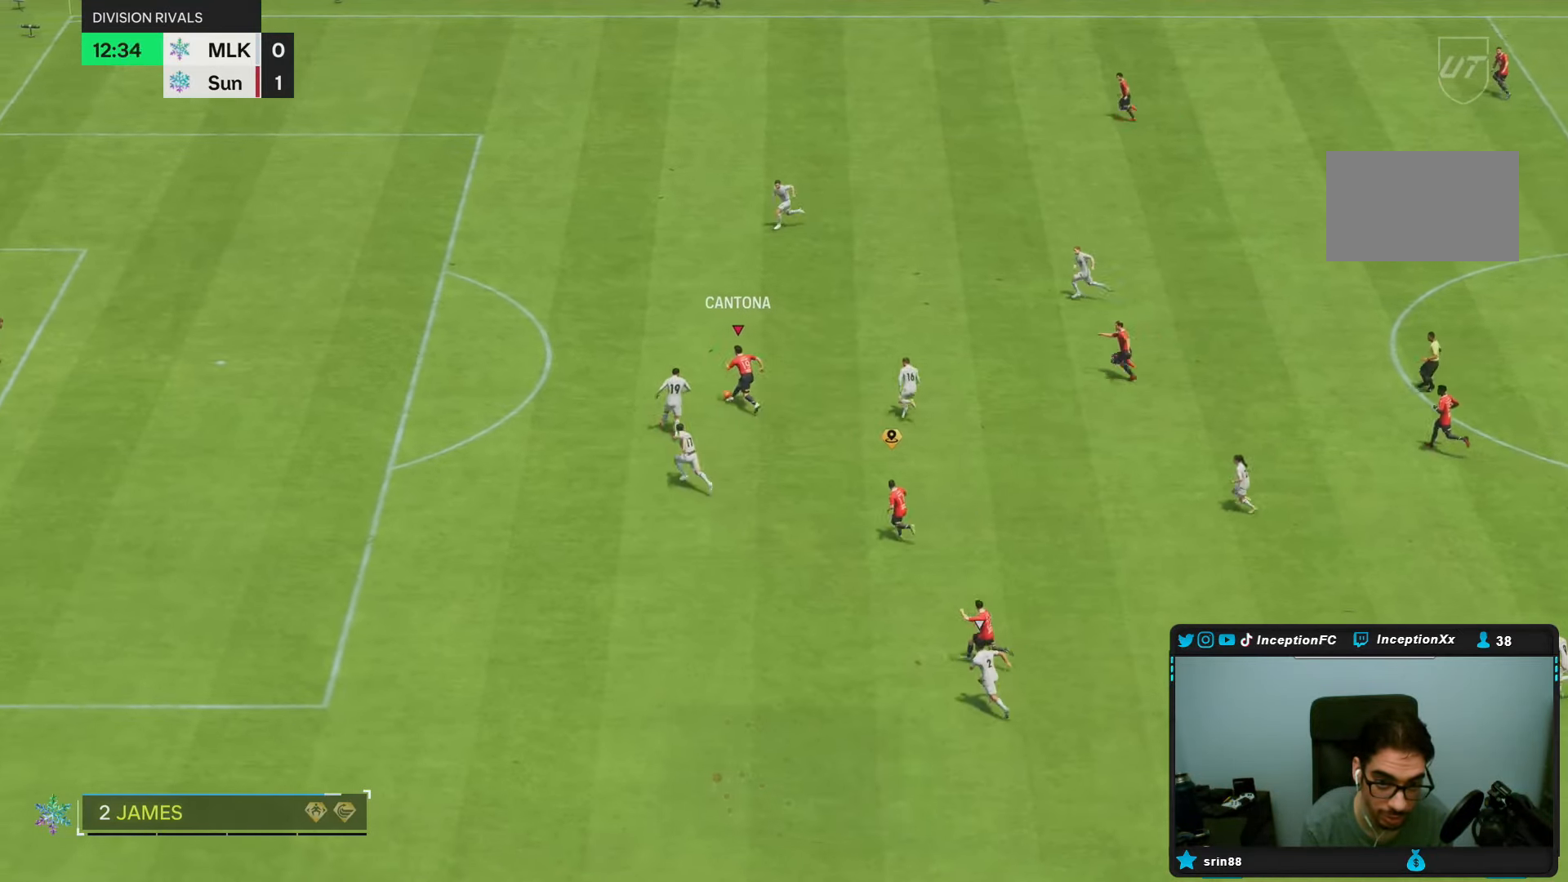
{"dt_ms": 500, "buttons": ["R2"], "left_stick": "left", "right_stick": "center", "events": []}
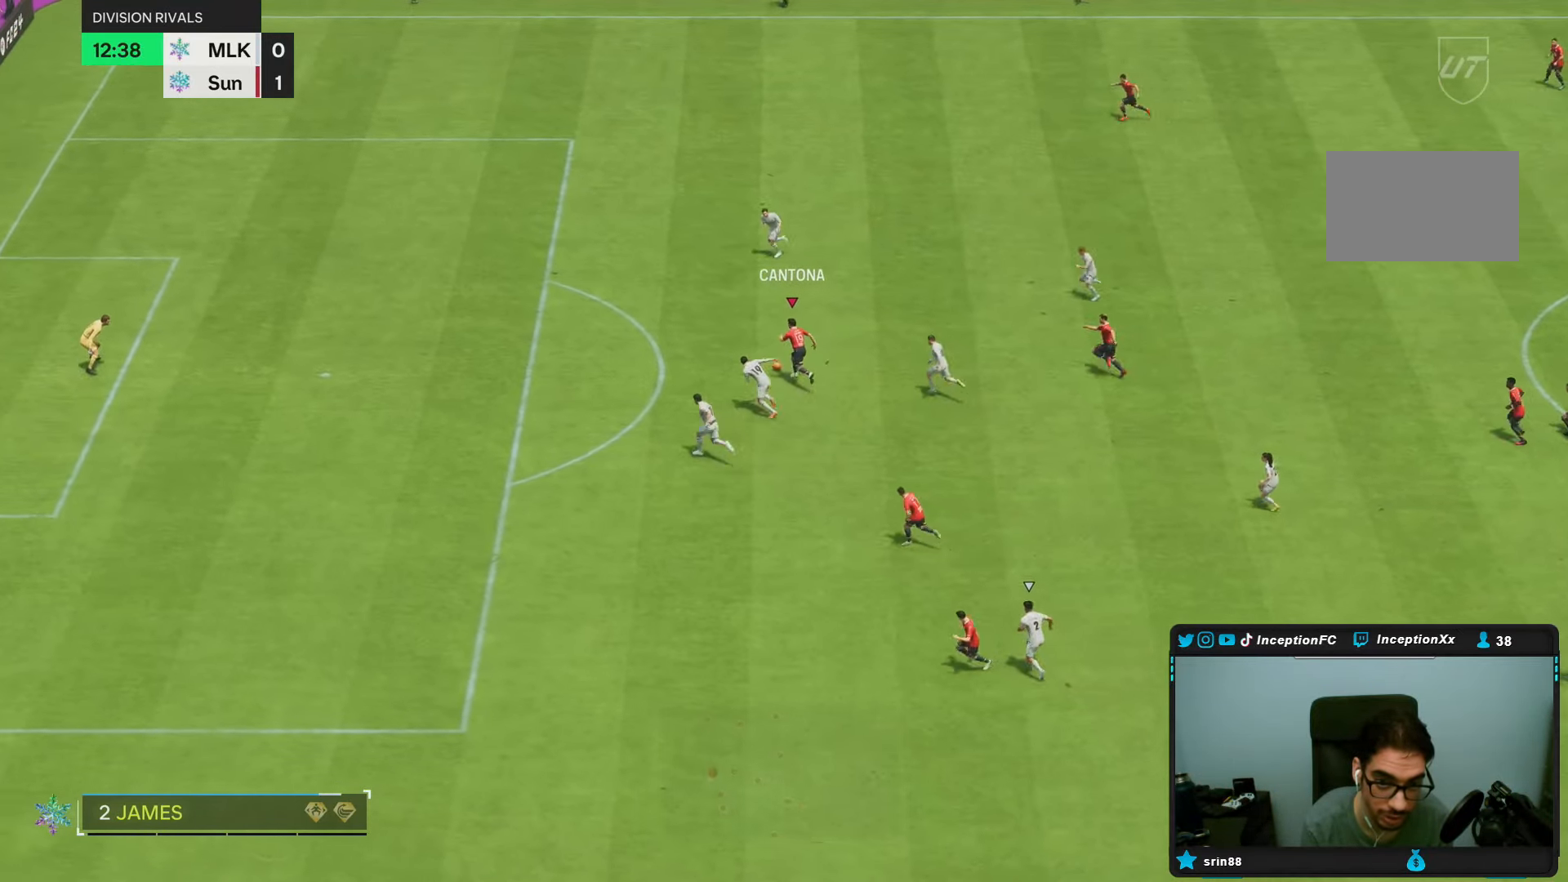
{"dt_ms": 500, "buttons": [], "left_stick": "down-left", "right_stick": "center", "events": [[83, "left_stick", "down-left"], [217, "R2", "up"]]}
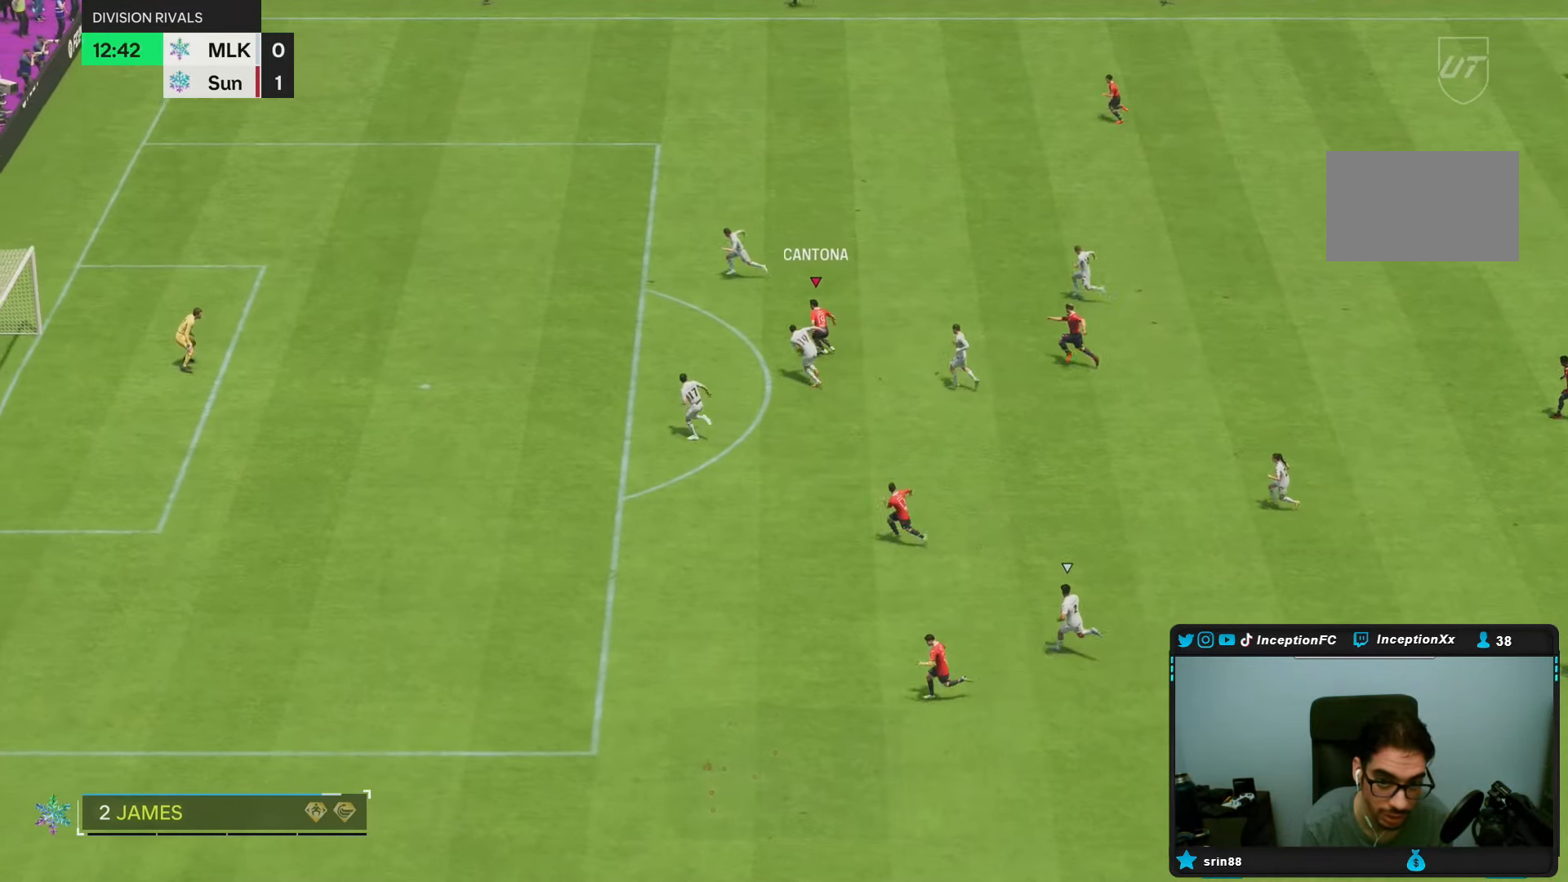
{"dt_ms": 500, "buttons": ["L2"], "left_stick": "up-left", "right_stick": "center", "events": [[100, "left_stick", "left"], [467, "left_stick", "up-left"], [483, "L2", "down"]]}
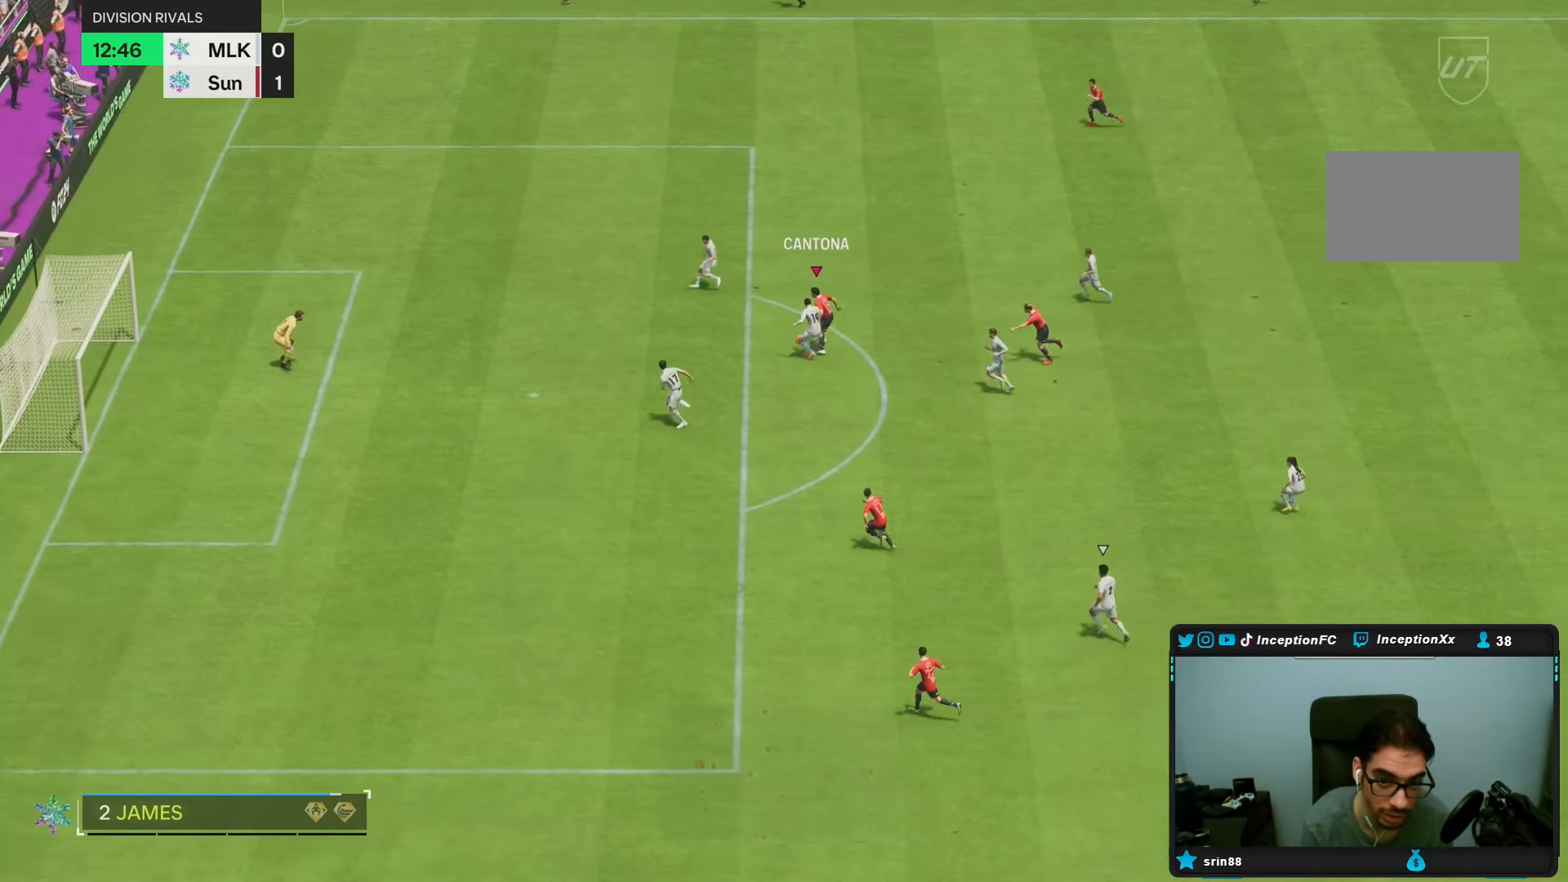
{"dt_ms": 500, "buttons": [], "left_stick": "center", "right_stick": "center", "events": [[300, "L2", "up"], [317, "left_stick", "center"], [383, "left_stick", "down"], [483, "left_stick", "center"]]}
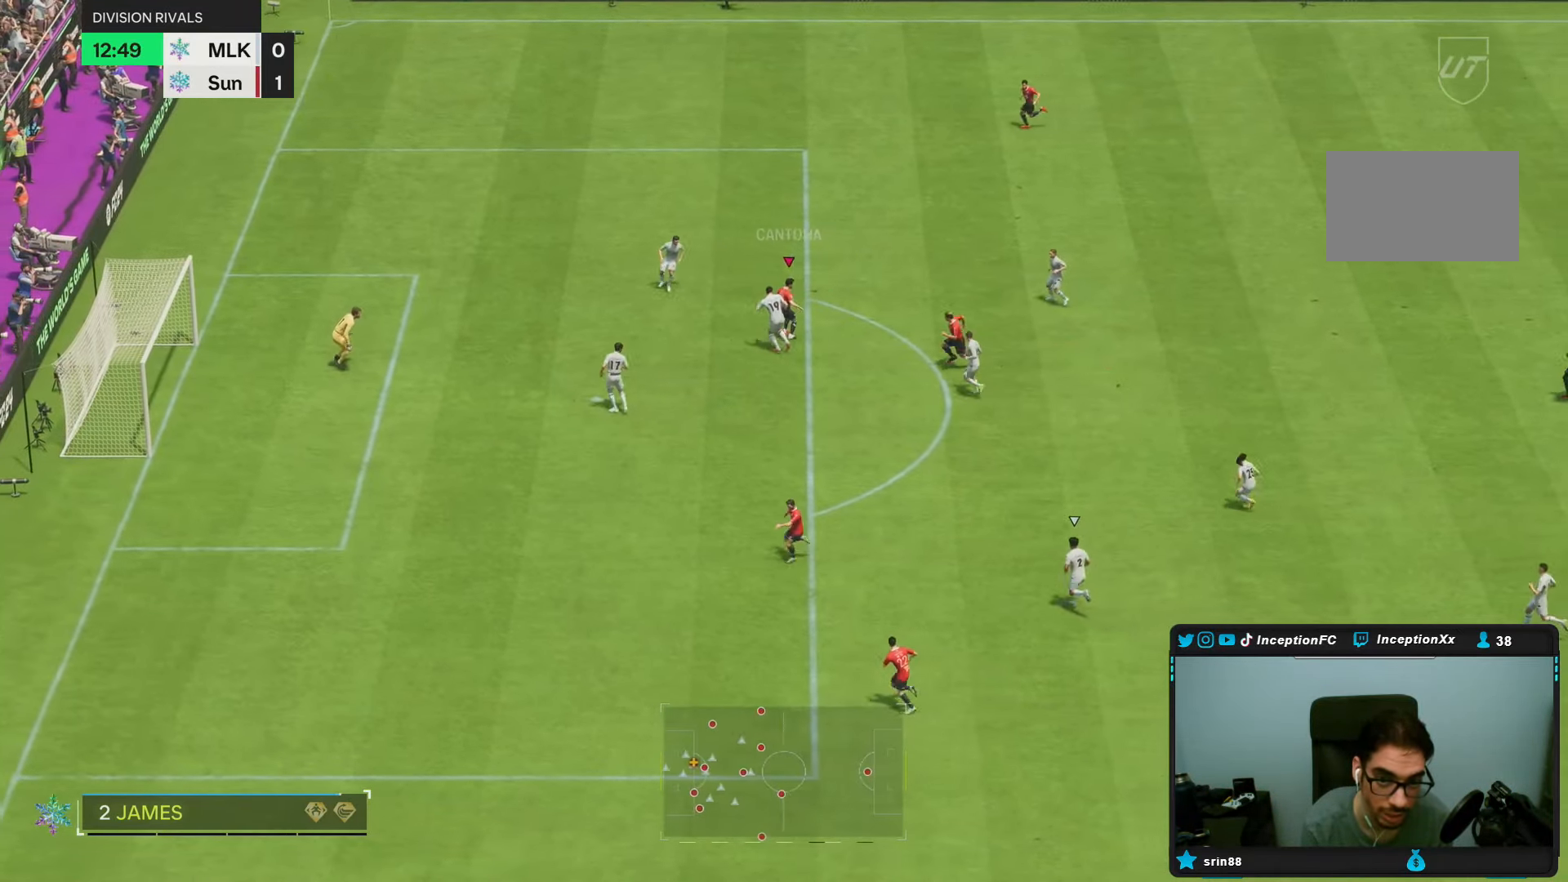
{"dt_ms": 500, "buttons": [], "left_stick": "down", "right_stick": "center", "events": [[100, "left_stick", "down-right"], [467, "left_stick", "down"]]}
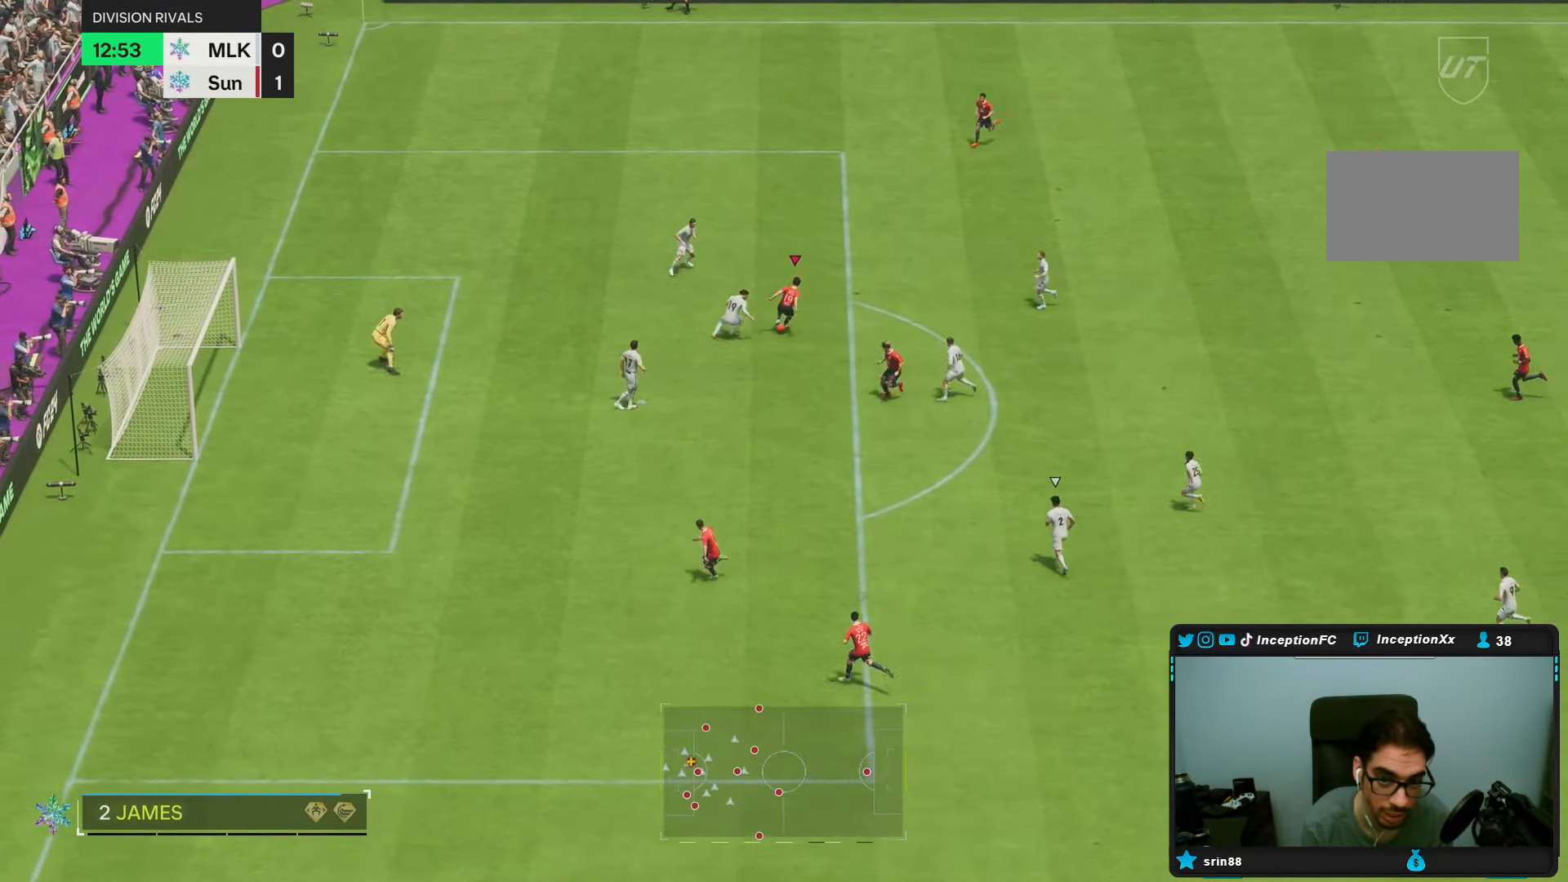
{"dt_ms": 500, "buttons": [], "left_stick": "center", "right_stick": "center", "events": [[483, "left_stick", "center"]]}
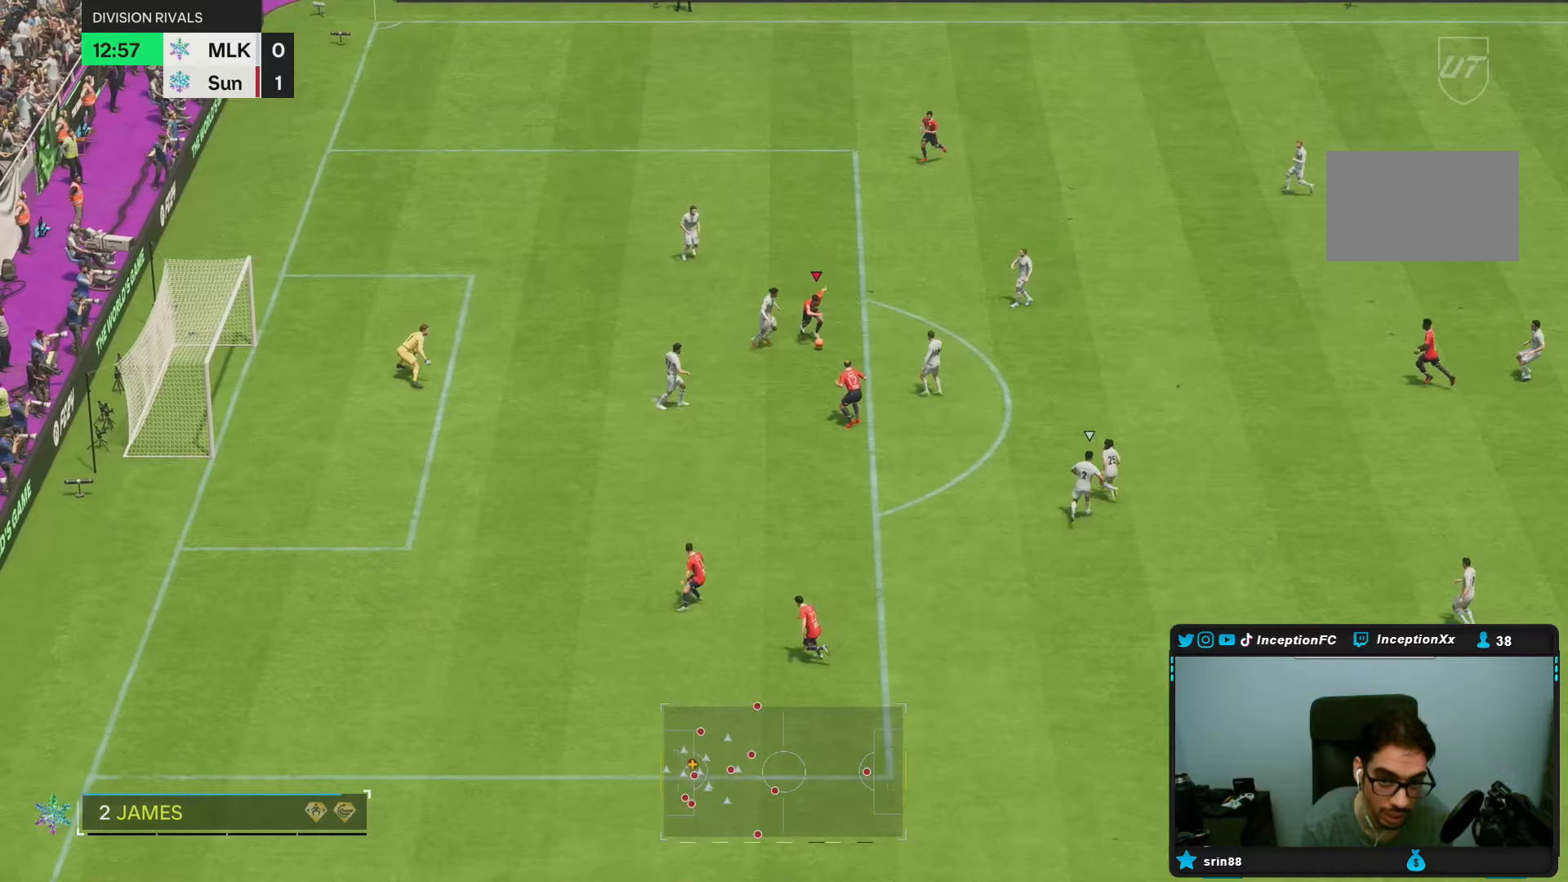
{"dt_ms": 500, "buttons": [], "left_stick": "up-right", "right_stick": "center", "events": [[83, "left_stick", "up-right"]]}
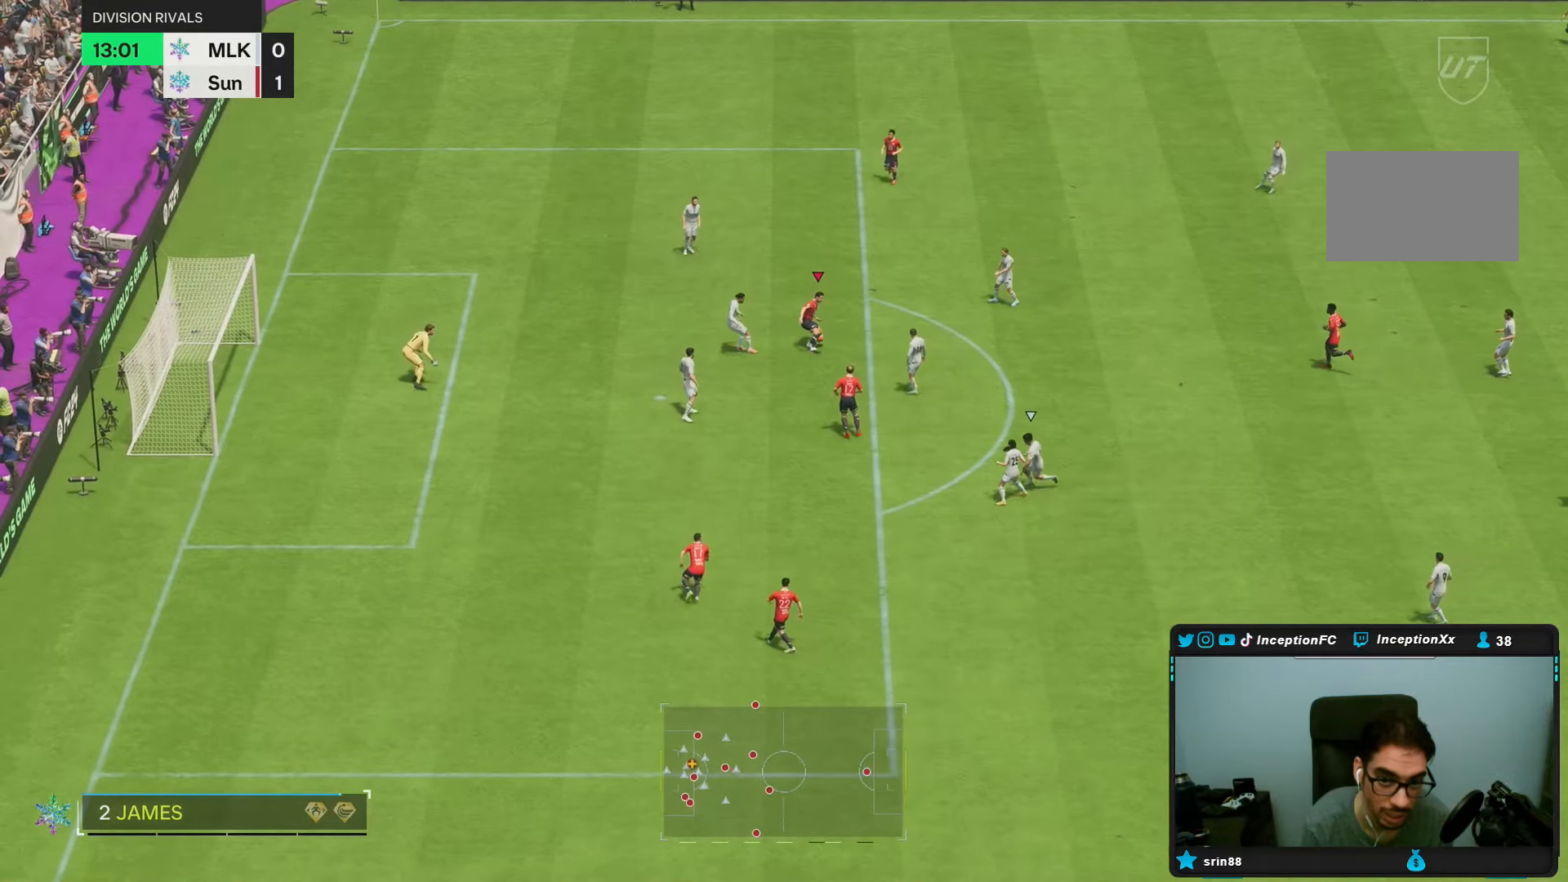
{"dt_ms": 500, "buttons": [], "left_stick": "left", "right_stick": "center", "events": [[17, "left_stick", "left"]]}
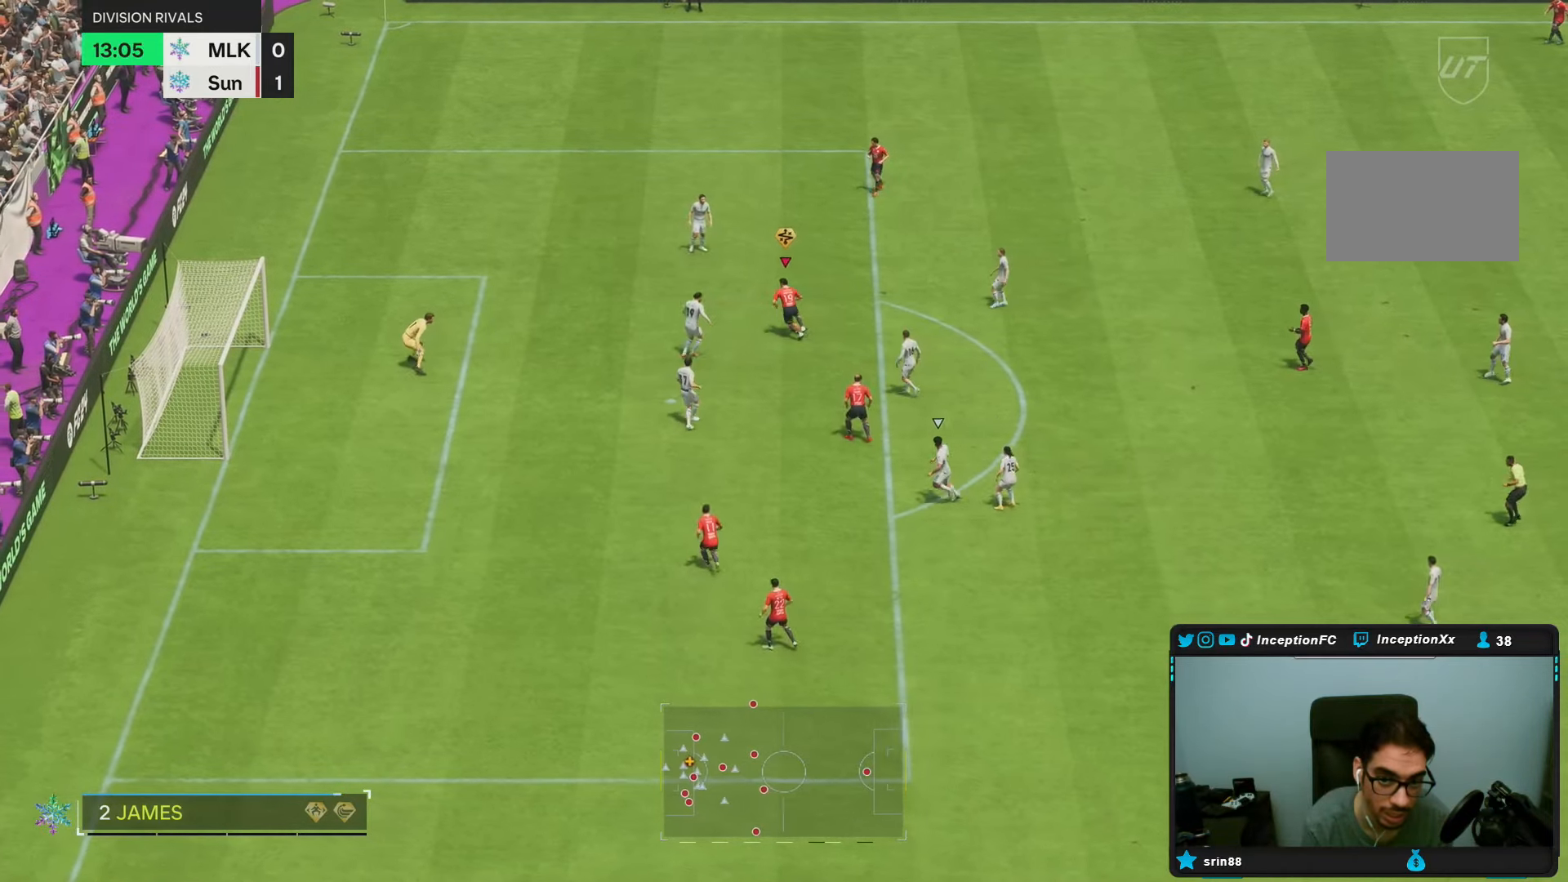
{"dt_ms": 500, "buttons": [], "left_stick": "center", "right_stick": "center", "events": [[317, "left_stick", "center"], [333, "L1", "down"], [433, "L1", "up"]]}
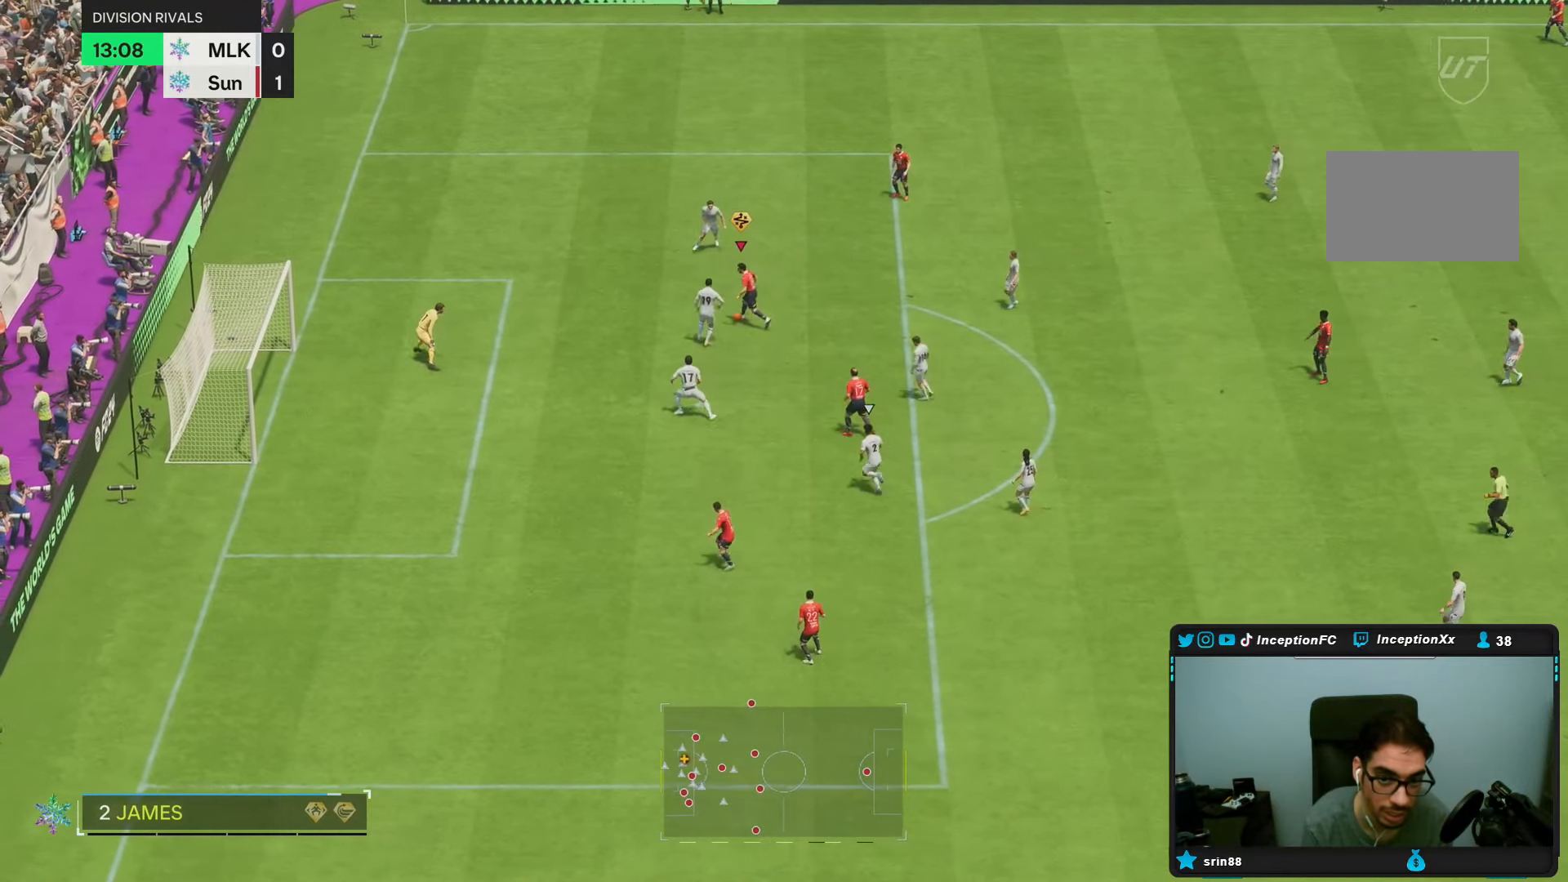
{"dt_ms": 500, "buttons": [], "left_stick": "down-right", "right_stick": "center", "events": [[100, "left_stick", "down-right"]]}
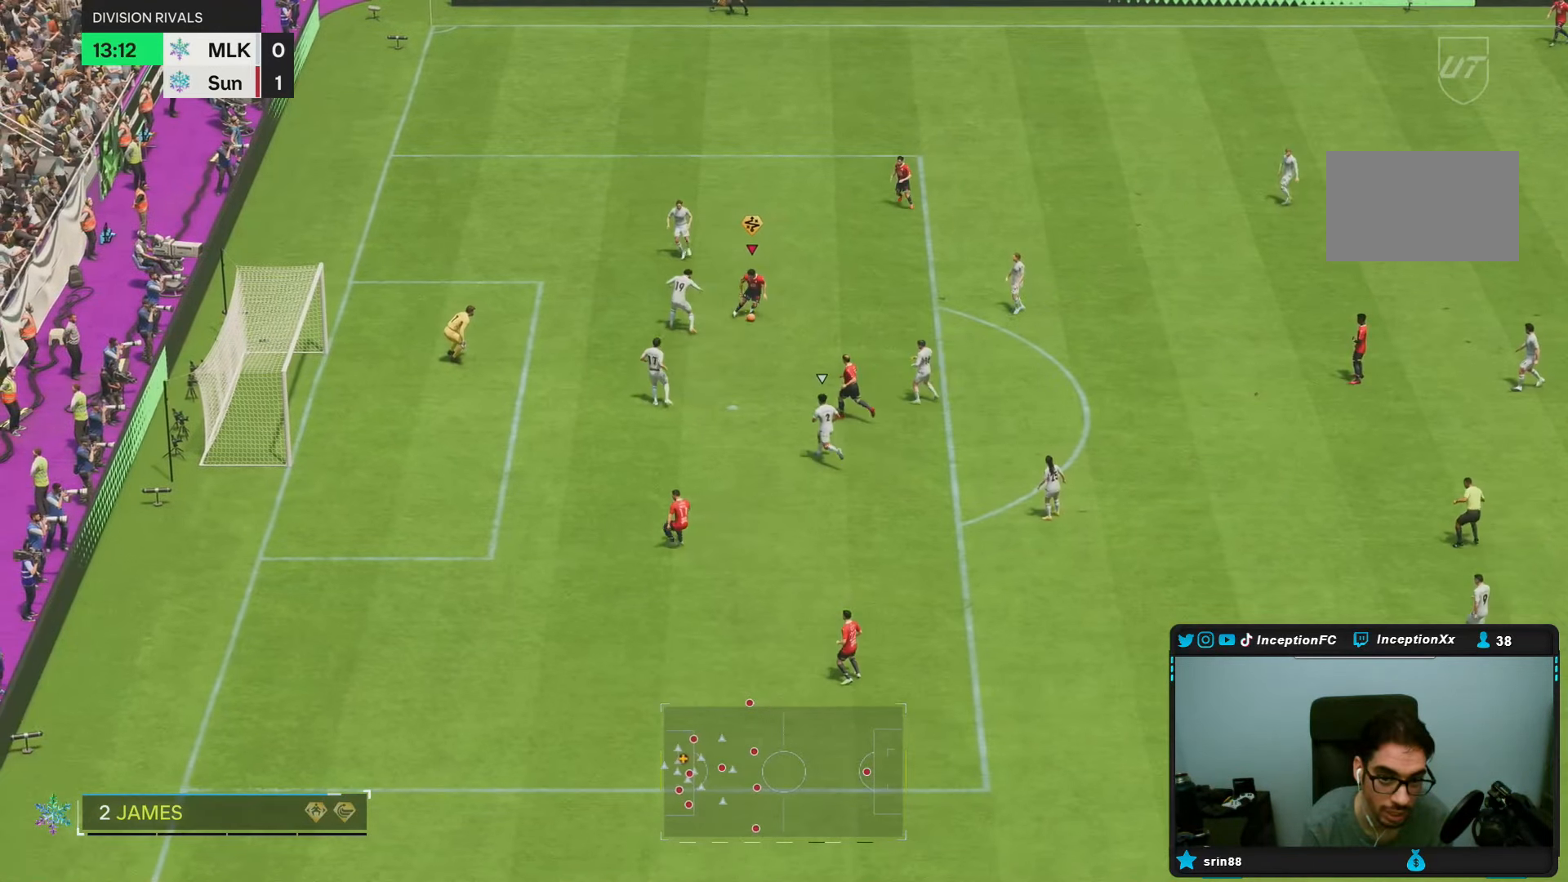
{"dt_ms": 500, "buttons": [], "left_stick": "down", "right_stick": "center", "events": [[300, "left_stick", "center"], [400, "left_stick", "down"]]}